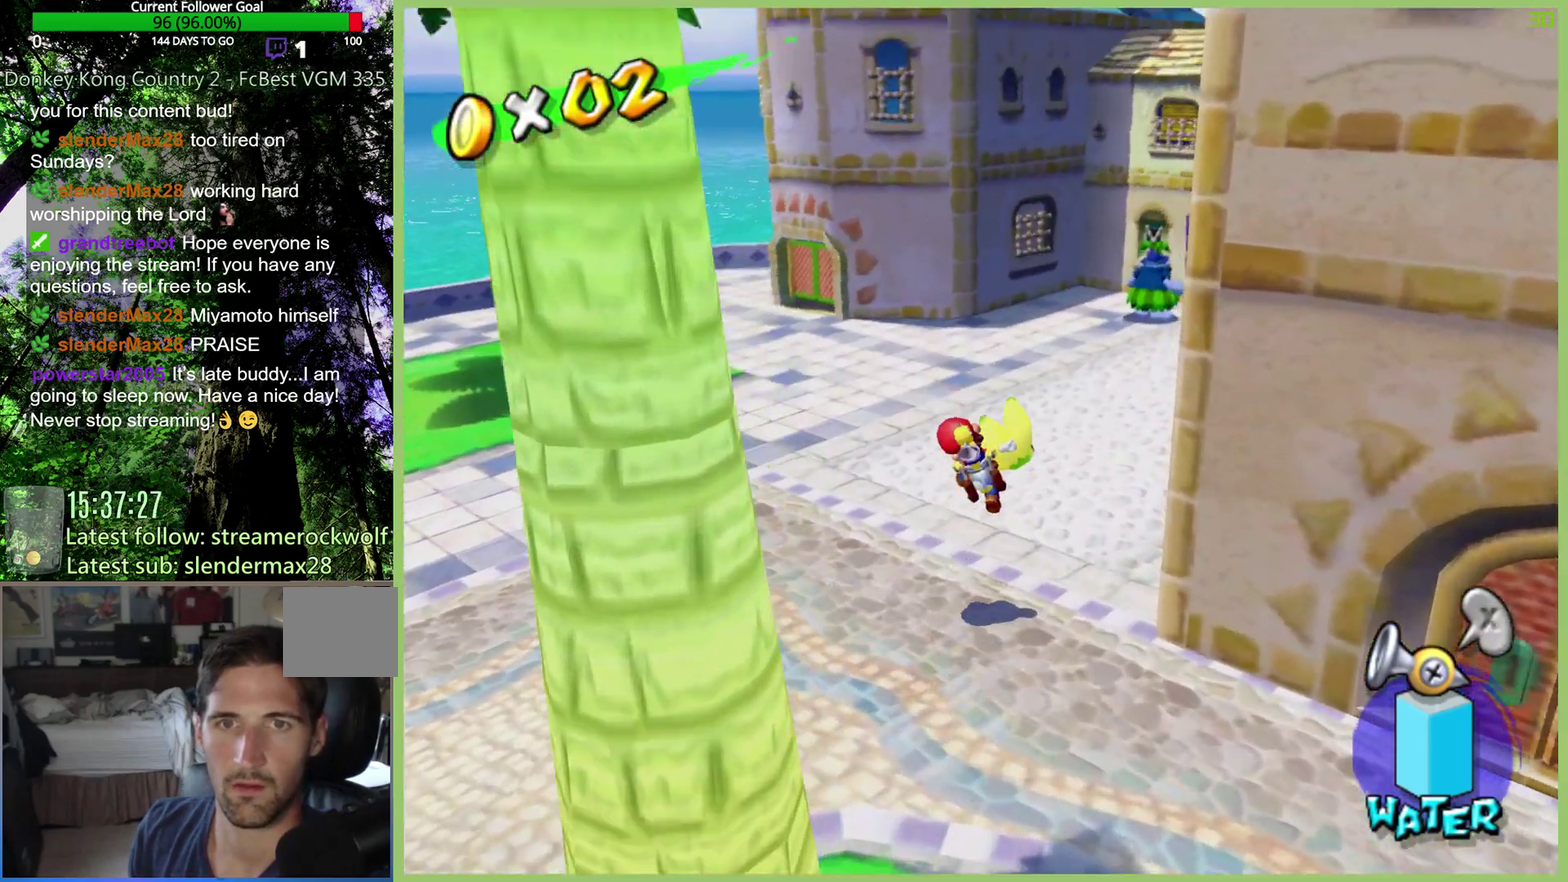
Gameplay with a controller (Xbox layout); each line is a JSON object with the inputs held at the frame after it. "events" lists button and stick changes between this image and that frame as [ms after this image, input, new state], when the widget could be followed in between. This overlay highlights the sticks when they move; stick clicks (L3 R3) are not distinguishable. Not read: L3 R3.
{"buttons": [], "left_stick": "up-right", "right_stick": "center", "events": [[100, "left_stick", "up-right"]]}
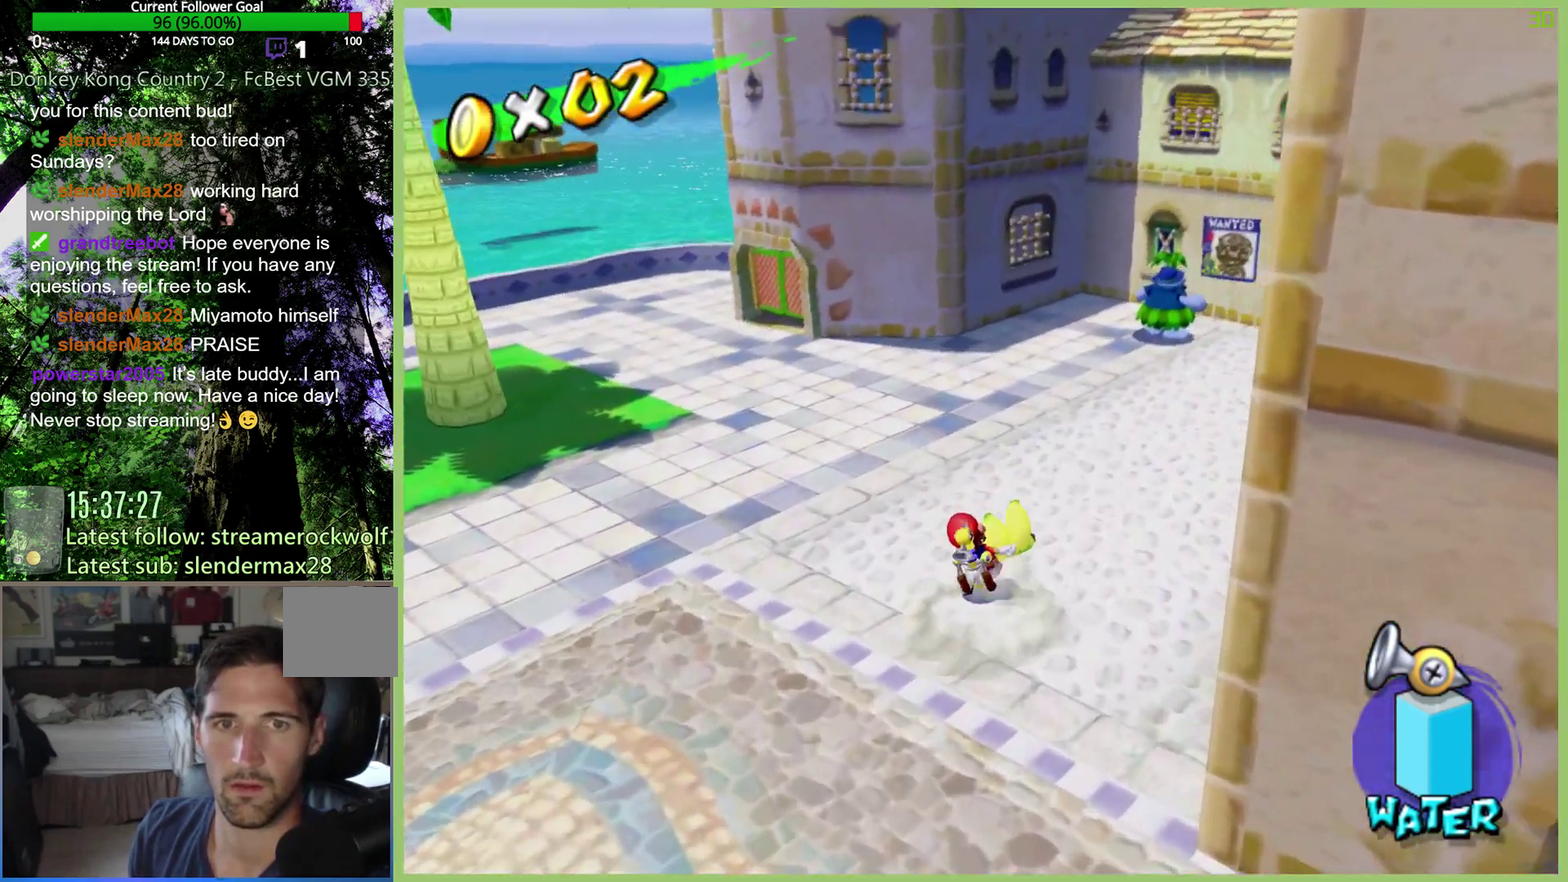
{"buttons": [], "left_stick": "up-right", "right_stick": "center", "events": []}
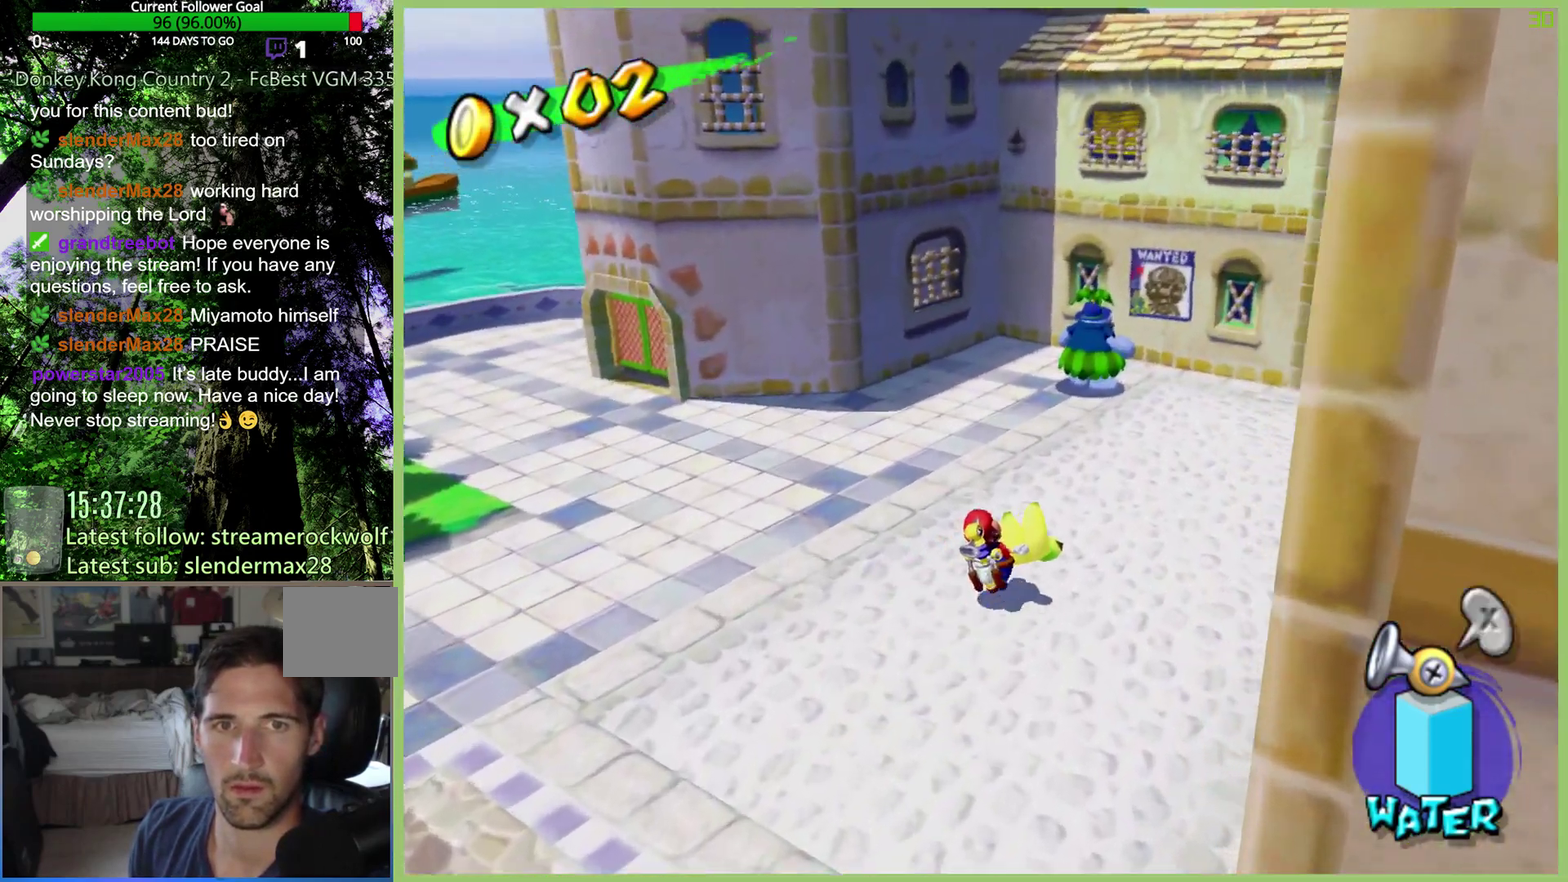
{"buttons": [], "left_stick": "up-right", "right_stick": "center", "events": []}
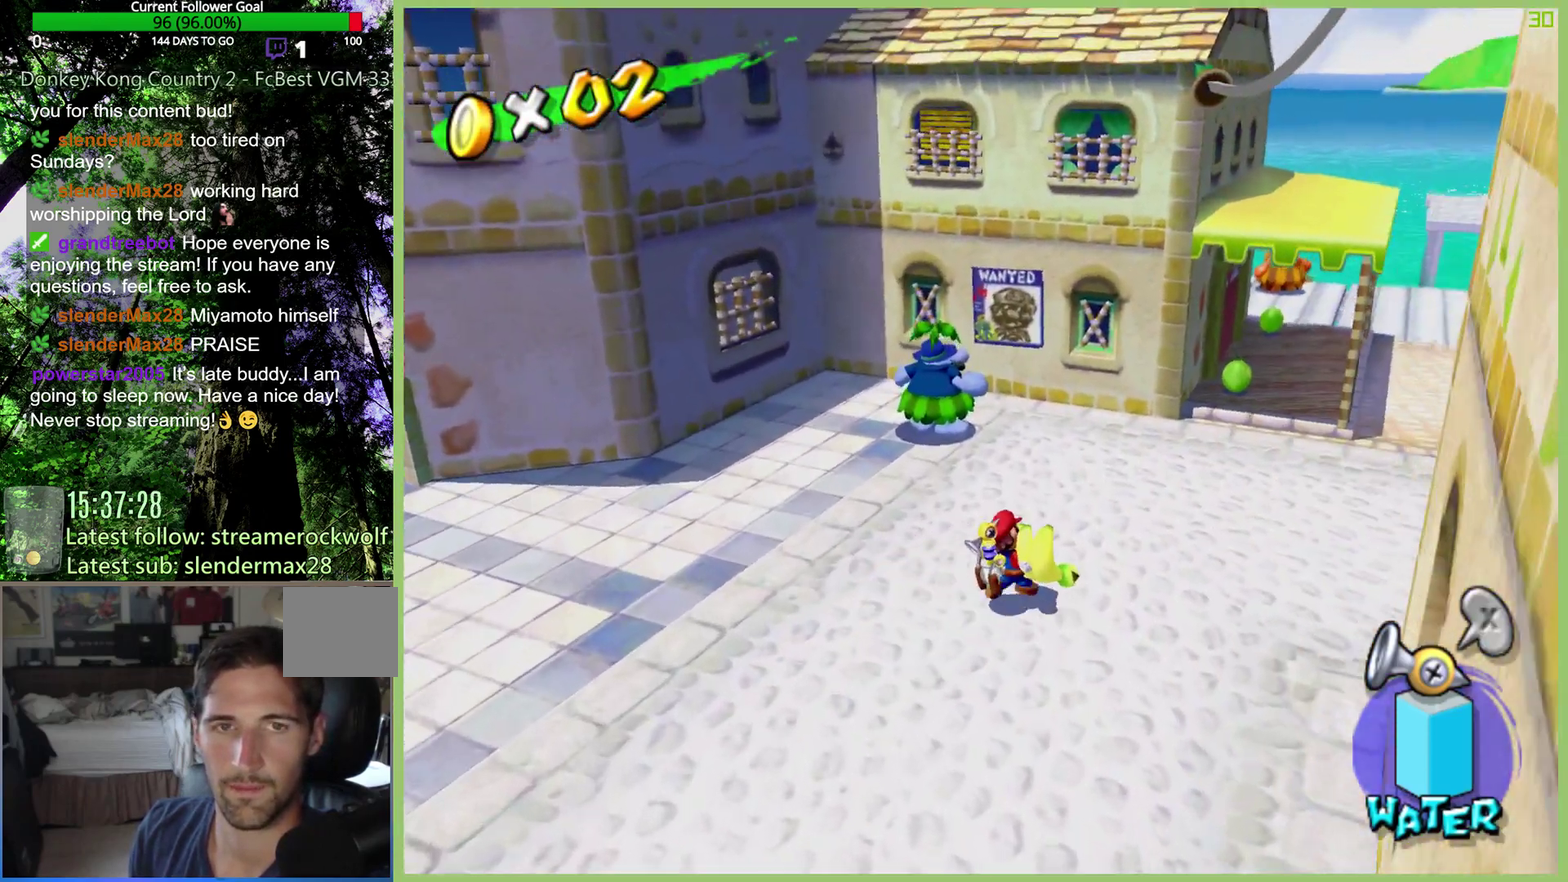
{"buttons": [], "left_stick": "up-right", "right_stick": "center", "events": []}
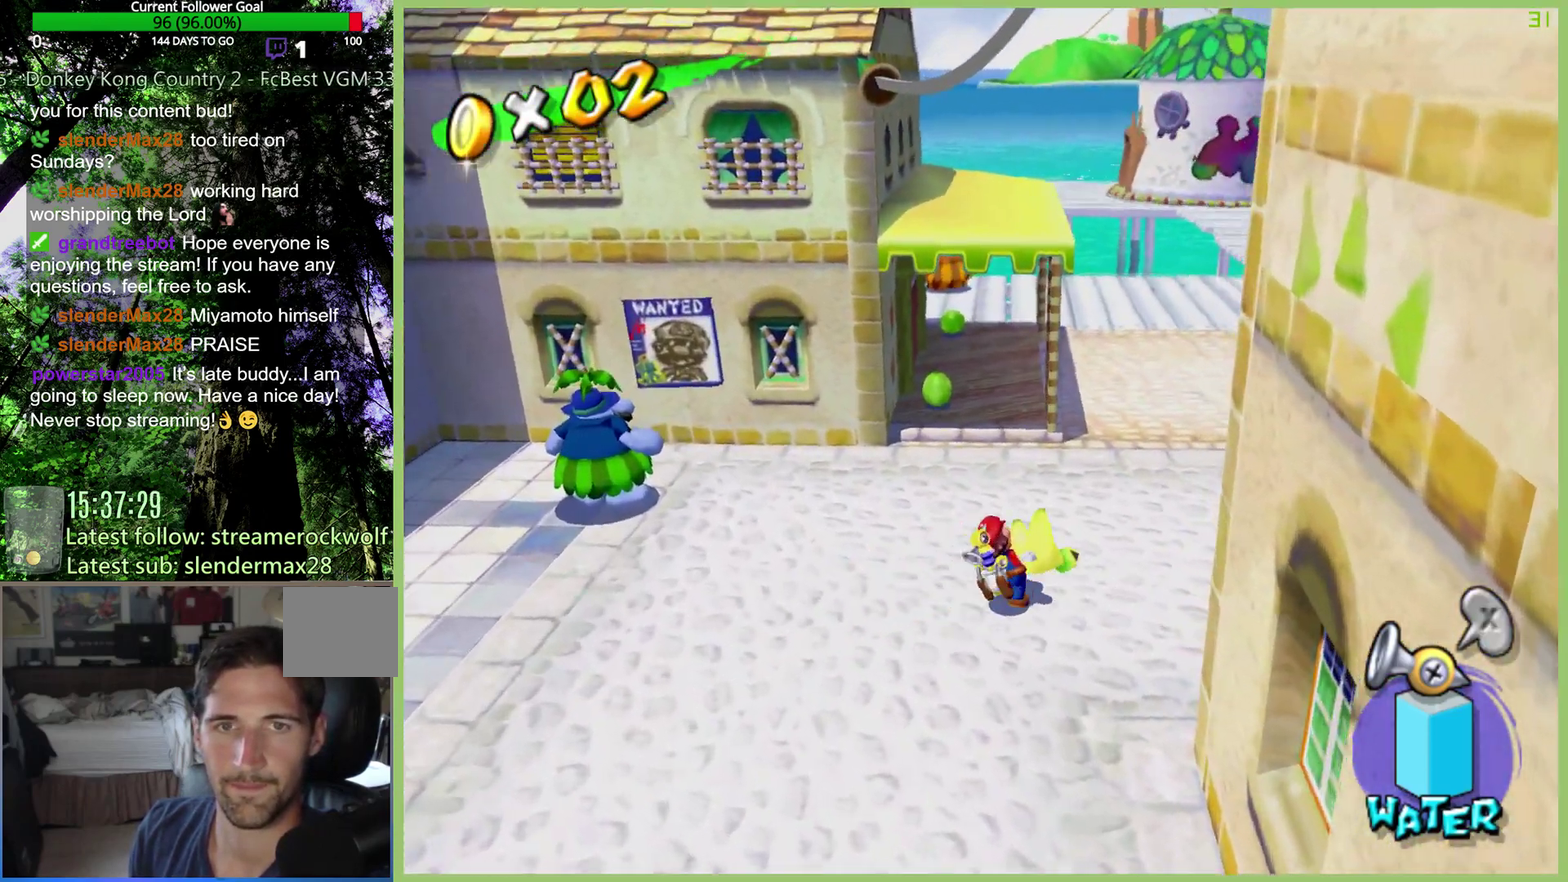
{"buttons": ["A"], "left_stick": "up", "right_stick": "center", "events": [[167, "left_stick", "left"], [333, "left_stick", "up"], [433, "A", "down"]]}
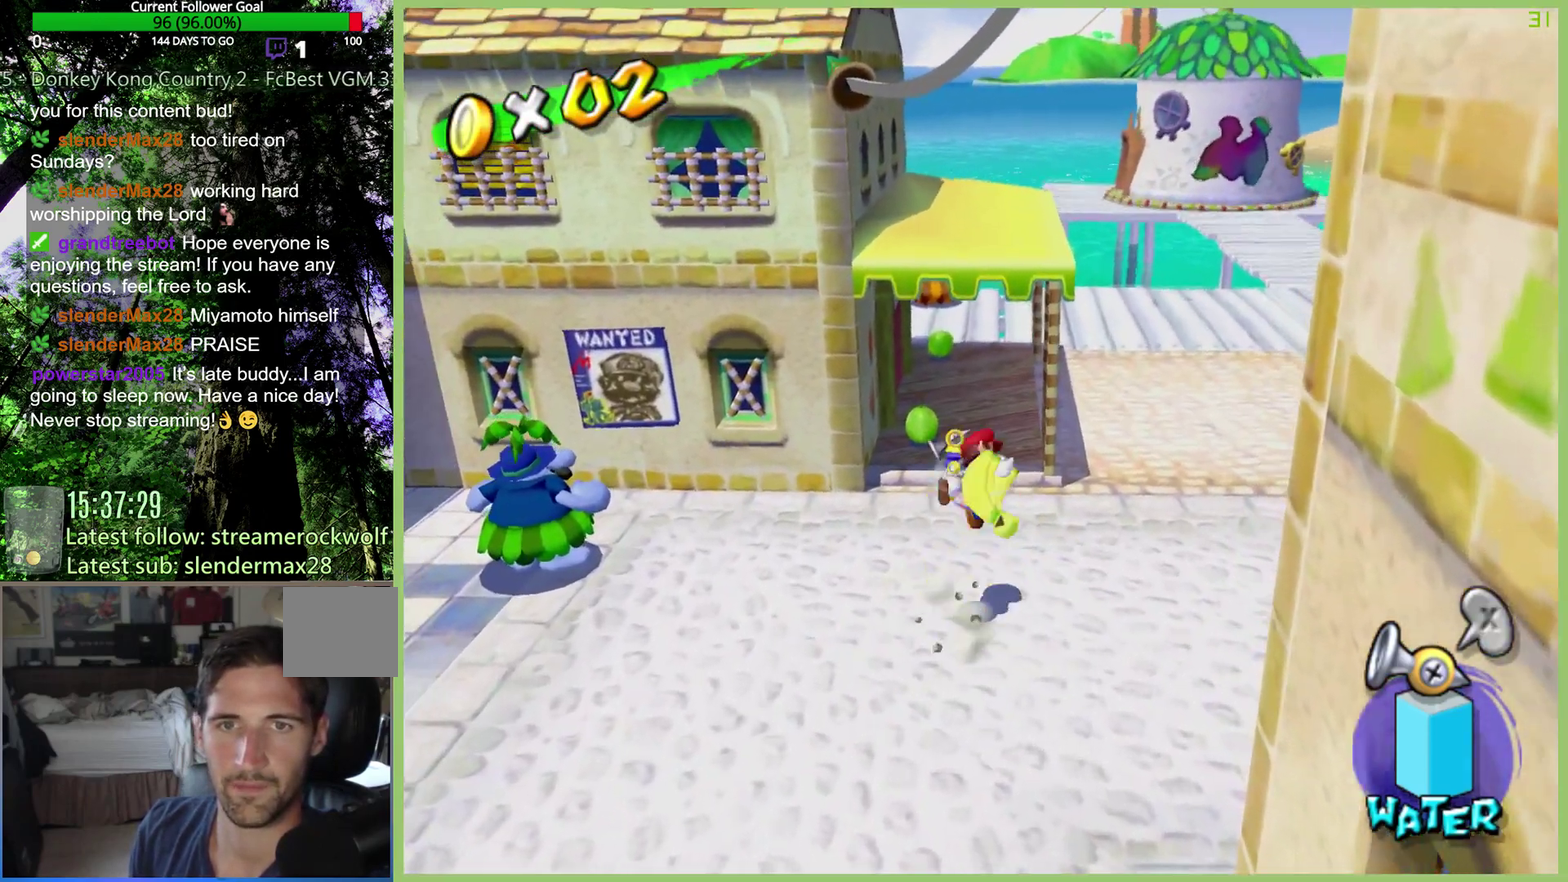
{"buttons": [], "left_stick": "up", "right_stick": "center", "events": [[333, "A", "up"]]}
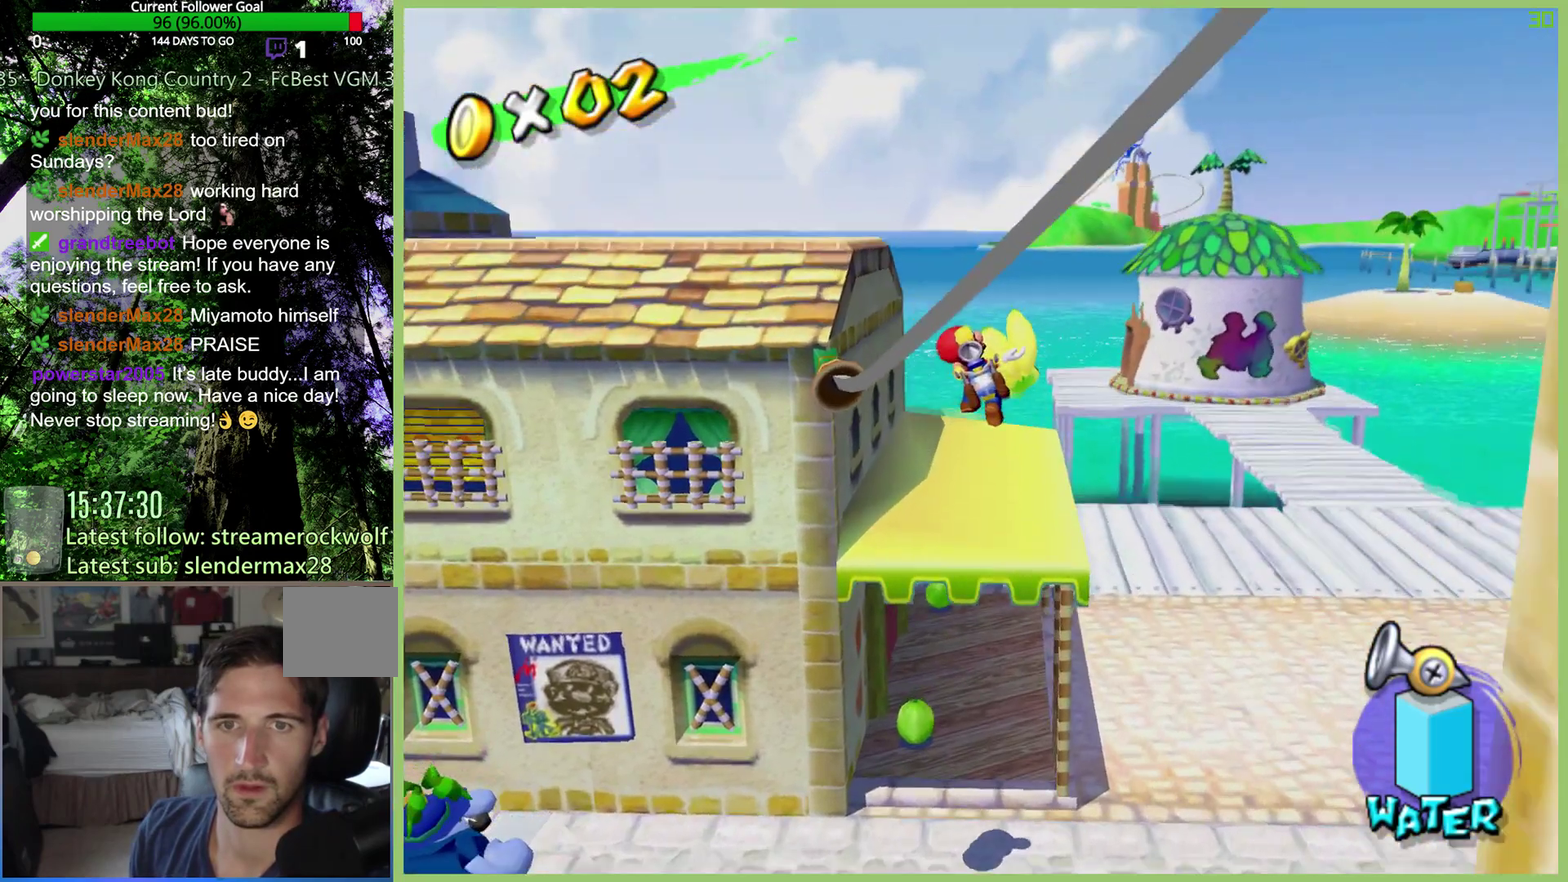
{"buttons": [], "left_stick": "down-left", "right_stick": "center", "events": [[67, "left_stick", "up-left"], [167, "left_stick", "left"], [333, "left_stick", "down-left"]]}
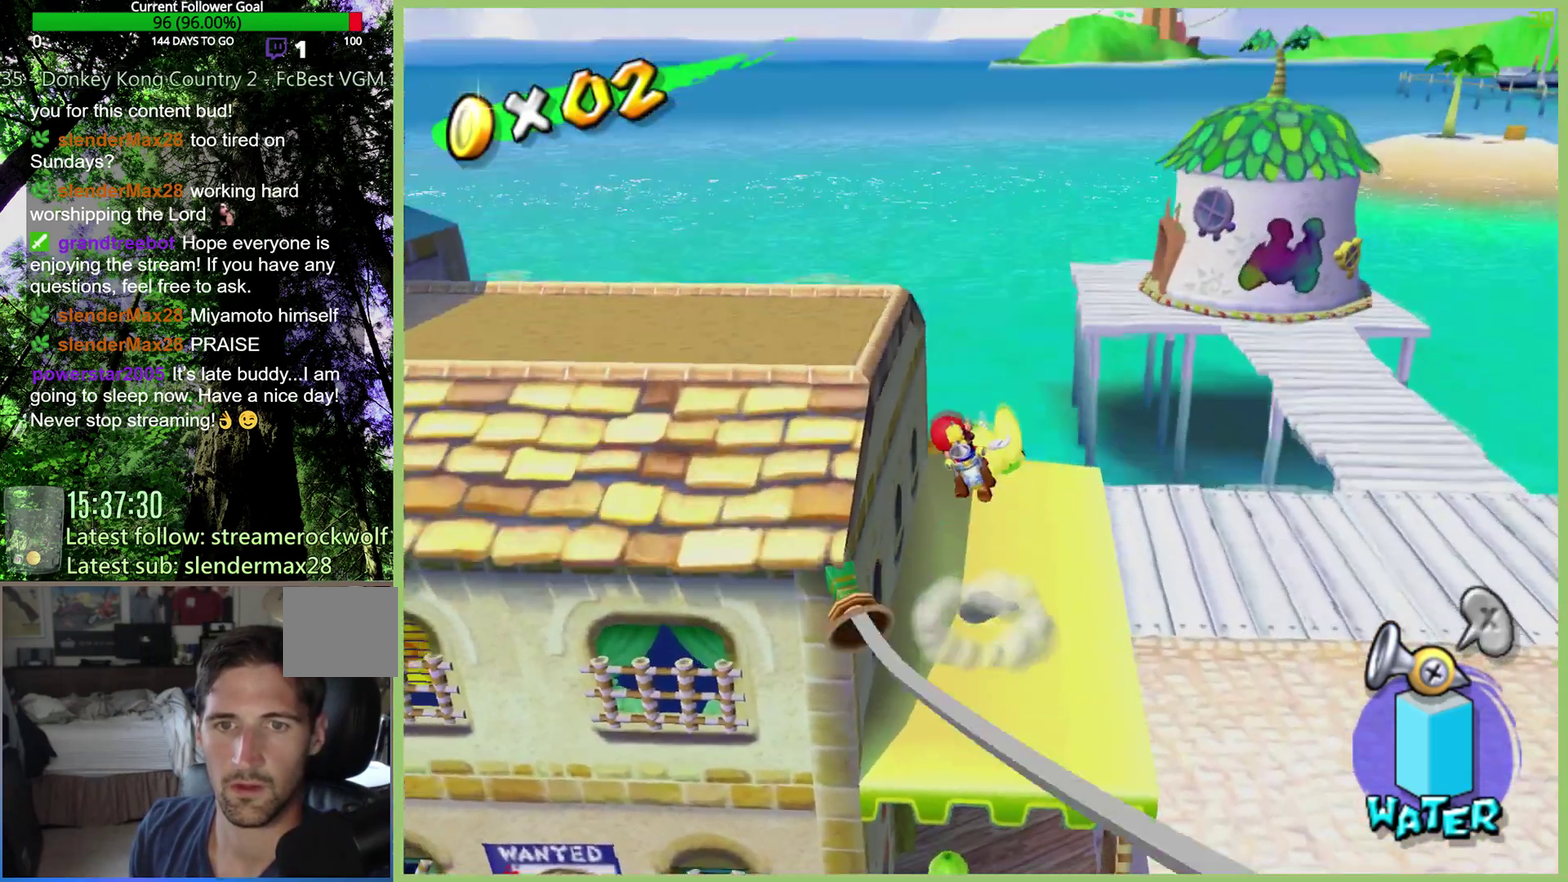
{"buttons": [], "left_stick": "down-left", "right_stick": "center", "events": []}
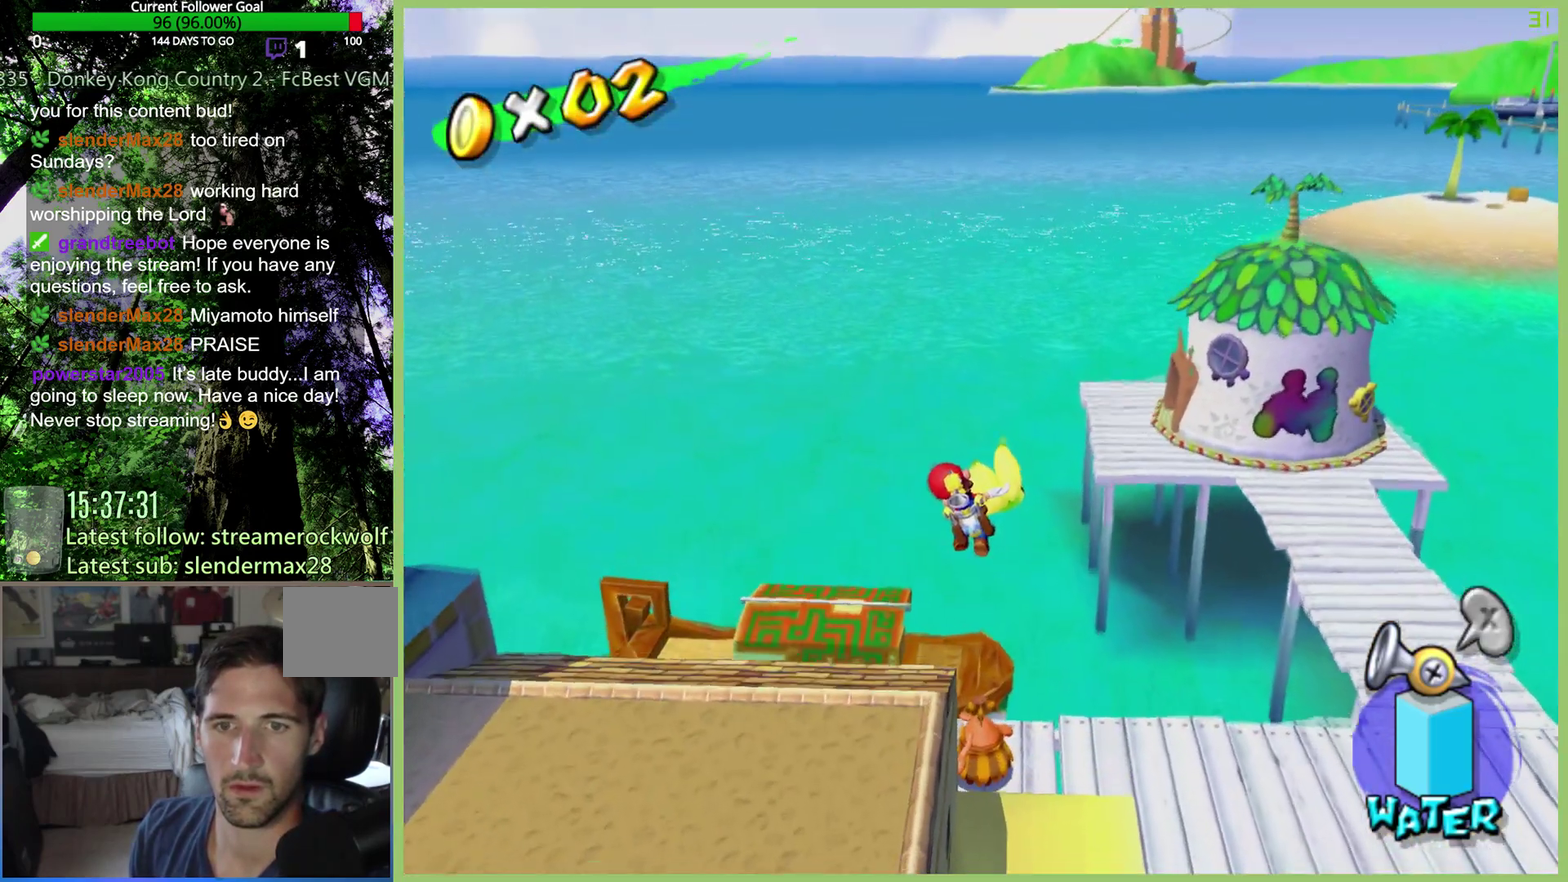
{"buttons": [], "left_stick": "down-left", "right_stick": "center", "events": []}
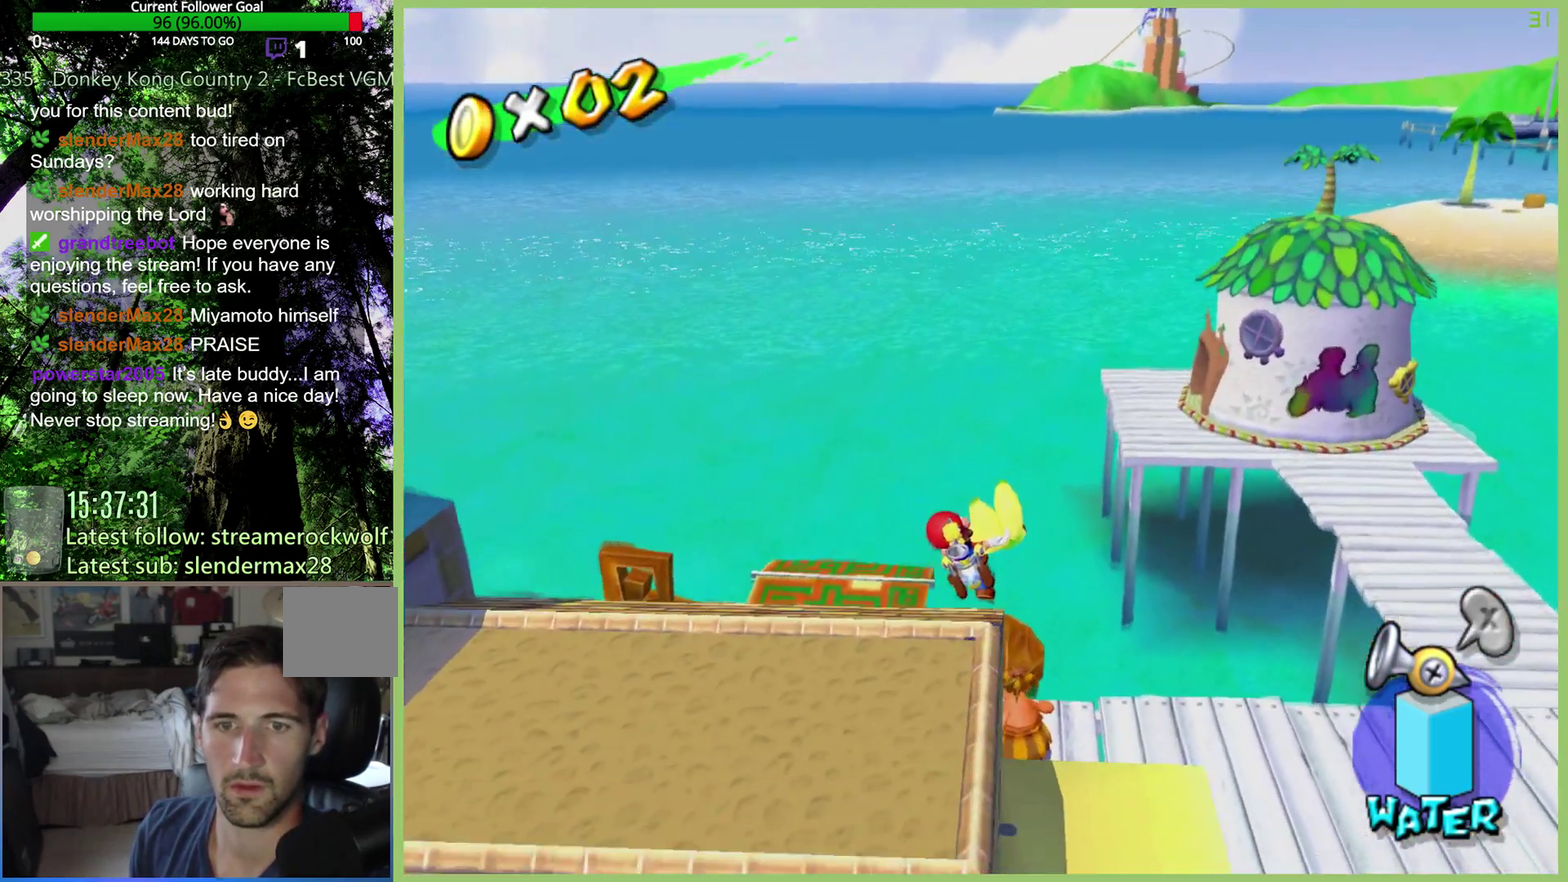
{"buttons": [], "left_stick": "left", "right_stick": "center", "events": [[367, "left_stick", "left"]]}
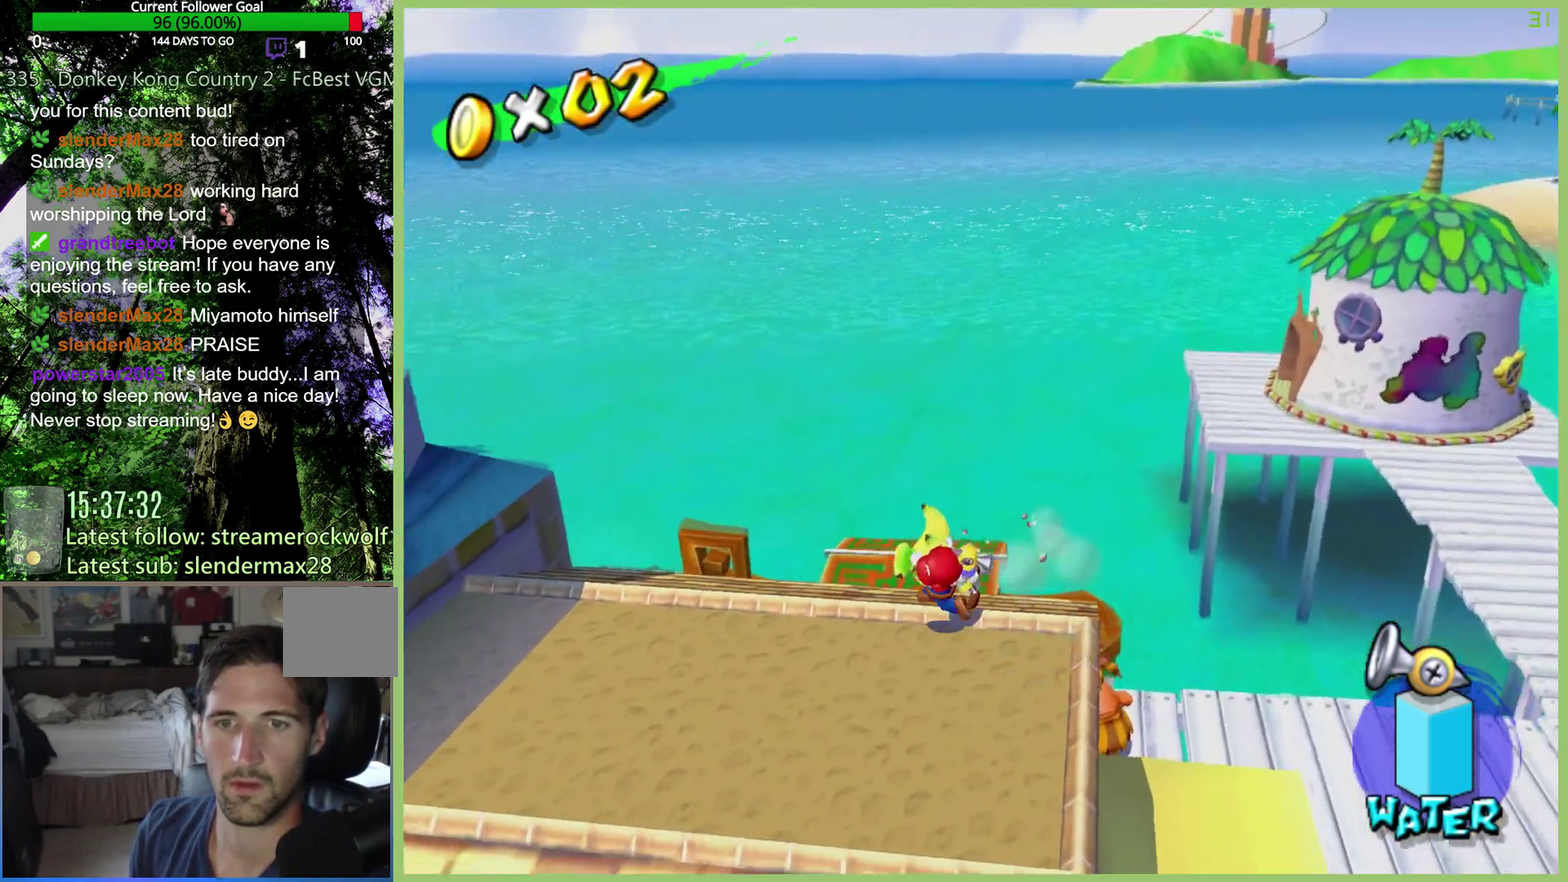
{"buttons": [], "left_stick": "up", "right_stick": "center", "events": [[100, "L1", "down"], [233, "L1", "up"], [233, "left_stick", "center"], [333, "left_stick", "up-left"], [467, "left_stick", "up"]]}
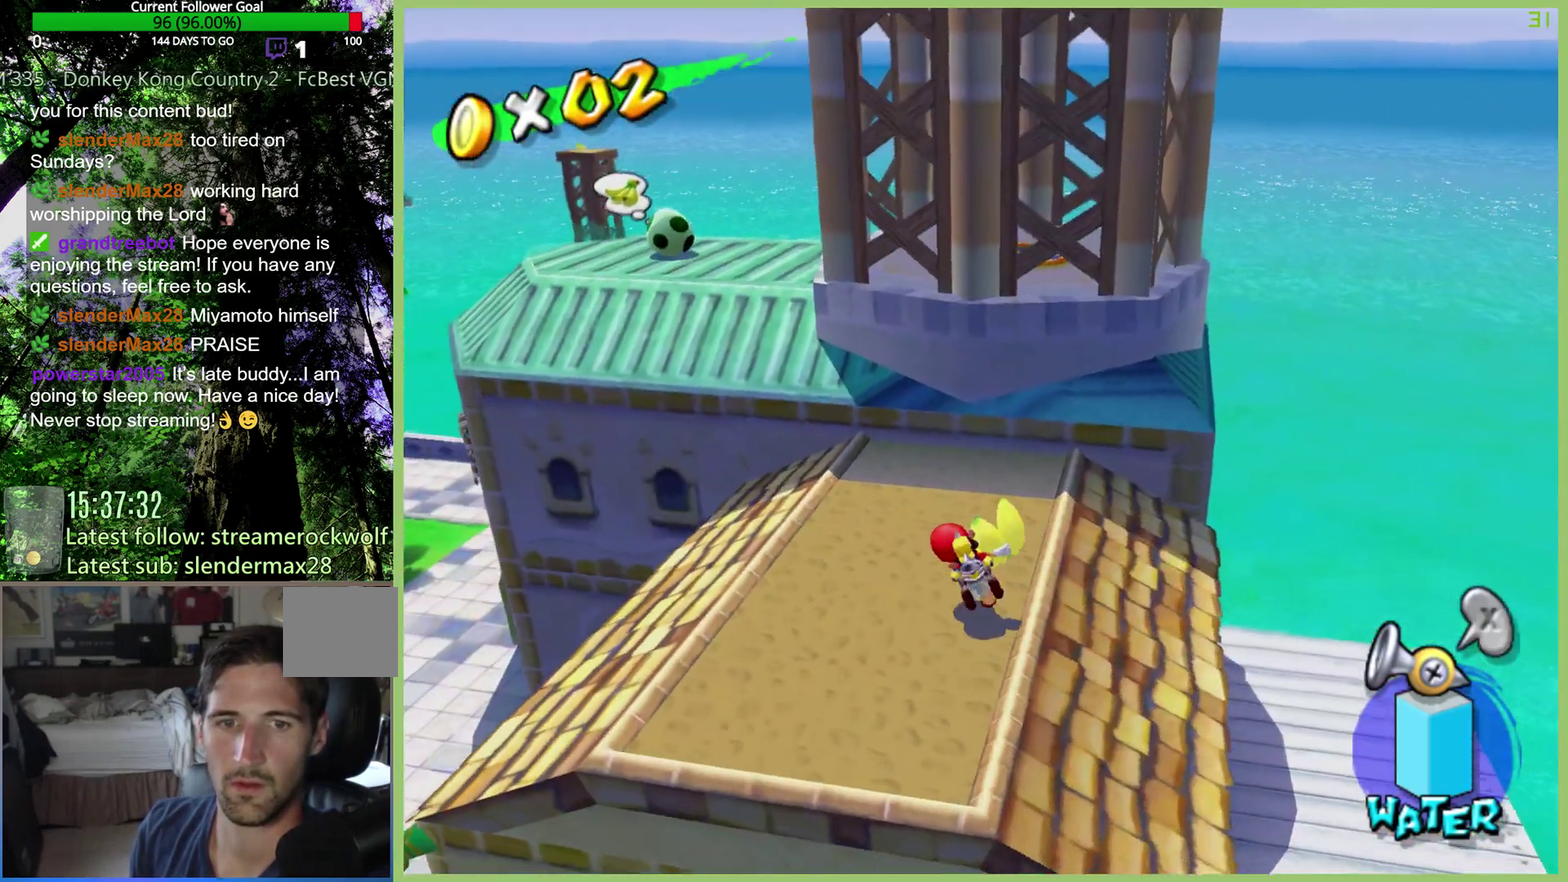
{"buttons": [], "left_stick": "up-left", "right_stick": "center", "events": [[67, "left_stick", "up-left"]]}
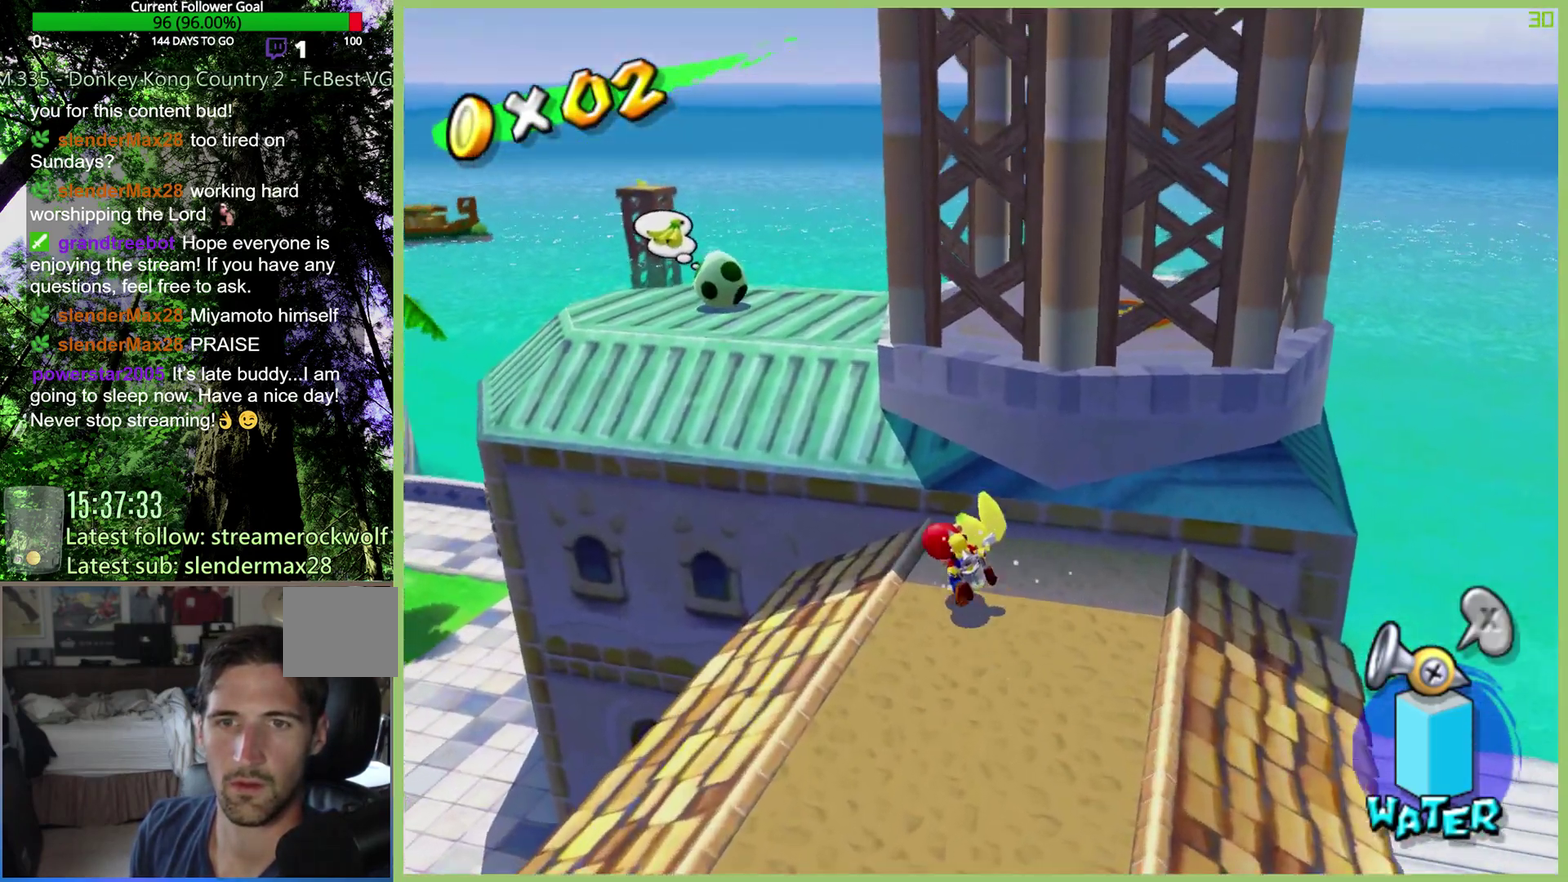
{"buttons": [], "left_stick": "up-left", "right_stick": "center", "events": [[167, "A", "down"], [433, "A", "up"]]}
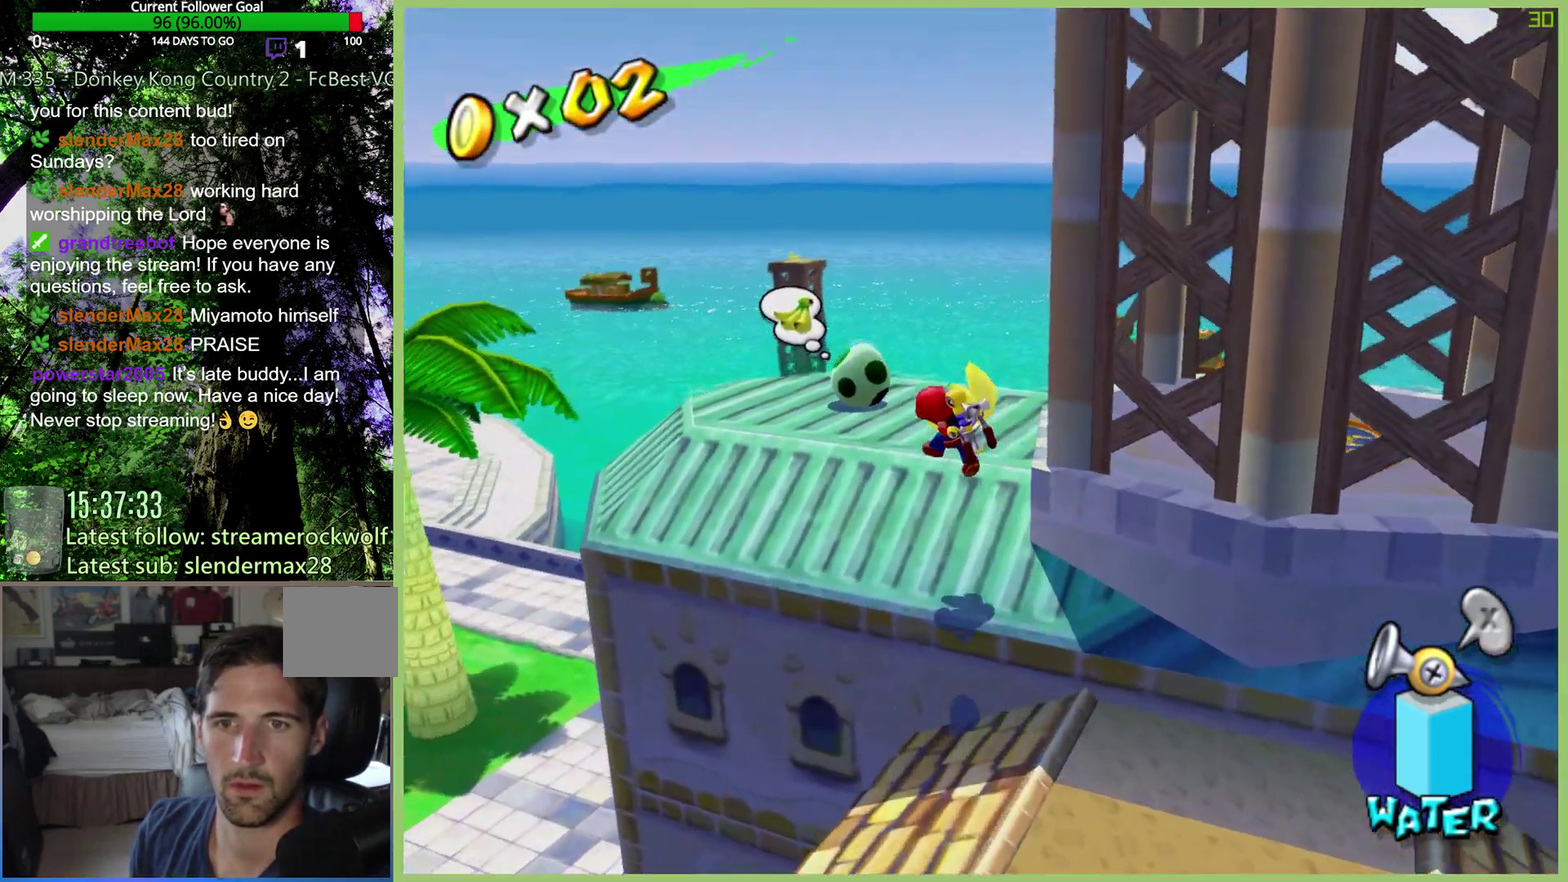
{"buttons": [], "left_stick": "up", "right_stick": "center", "events": [[433, "left_stick", "up"]]}
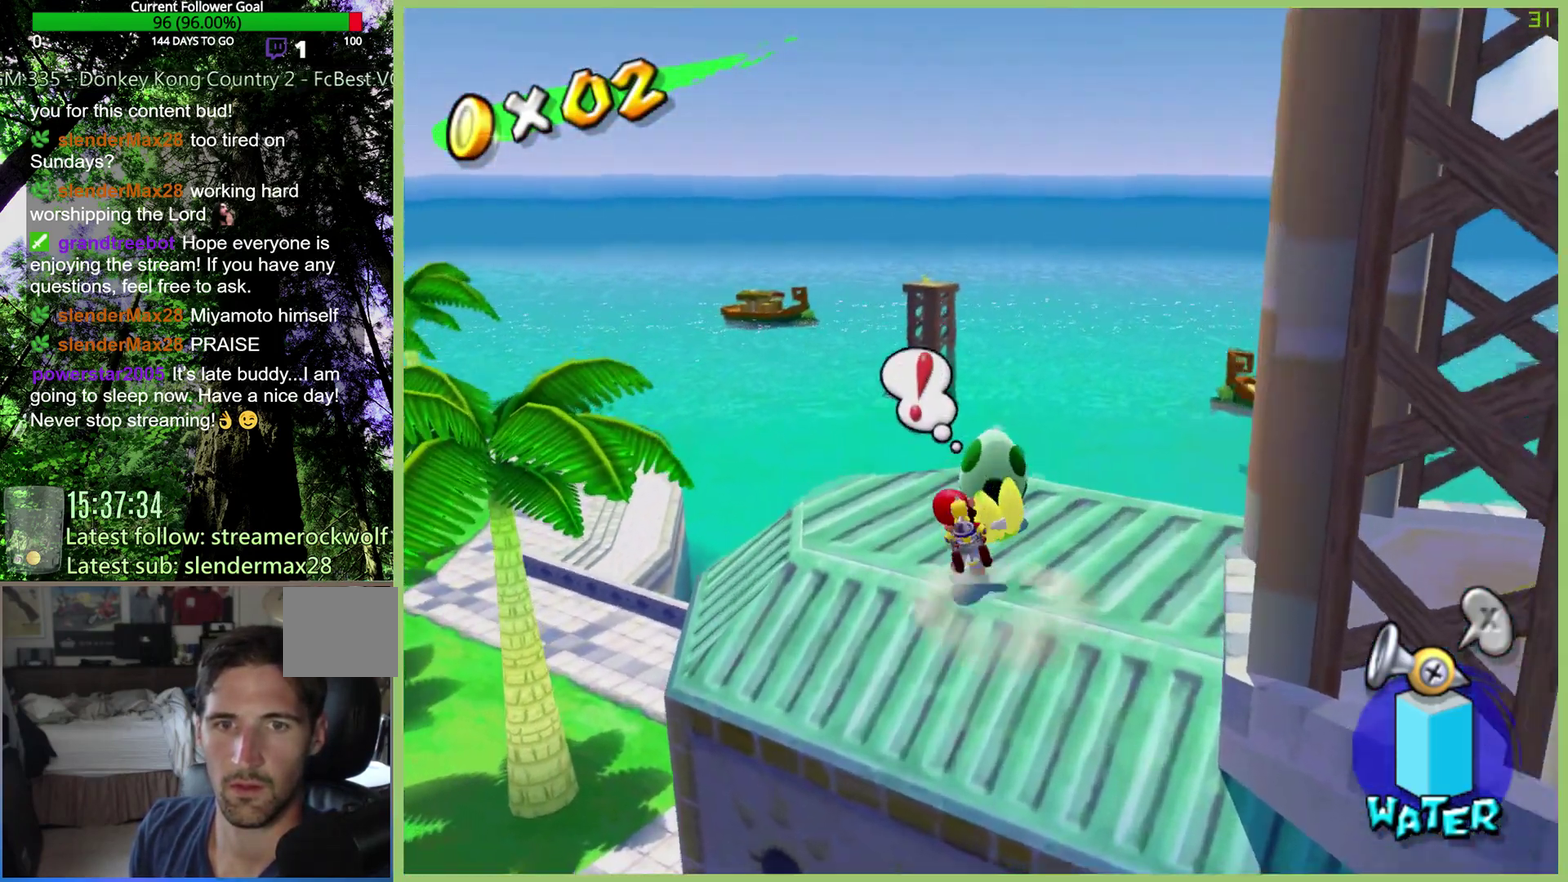
{"buttons": [], "left_stick": "center", "right_stick": "center", "events": [[133, "left_stick", "center"]]}
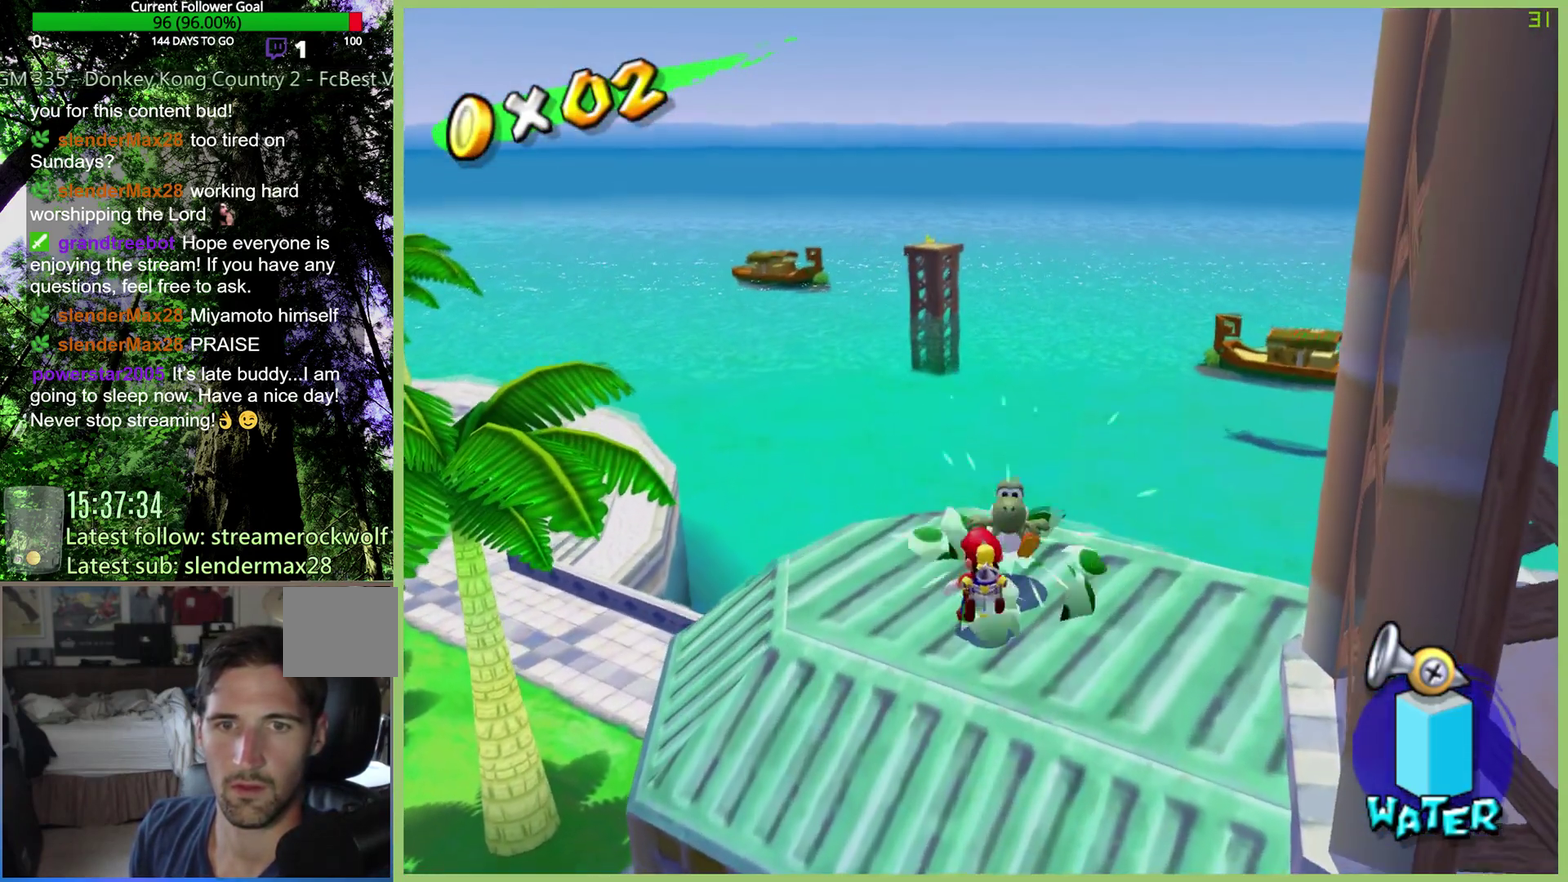
{"buttons": [], "left_stick": "up-right", "right_stick": "center", "events": [[33, "left_stick", "up"], [133, "left_stick", "center"], [267, "A", "down"], [333, "left_stick", "up"], [400, "left_stick", "up-right"], [433, "A", "up"]]}
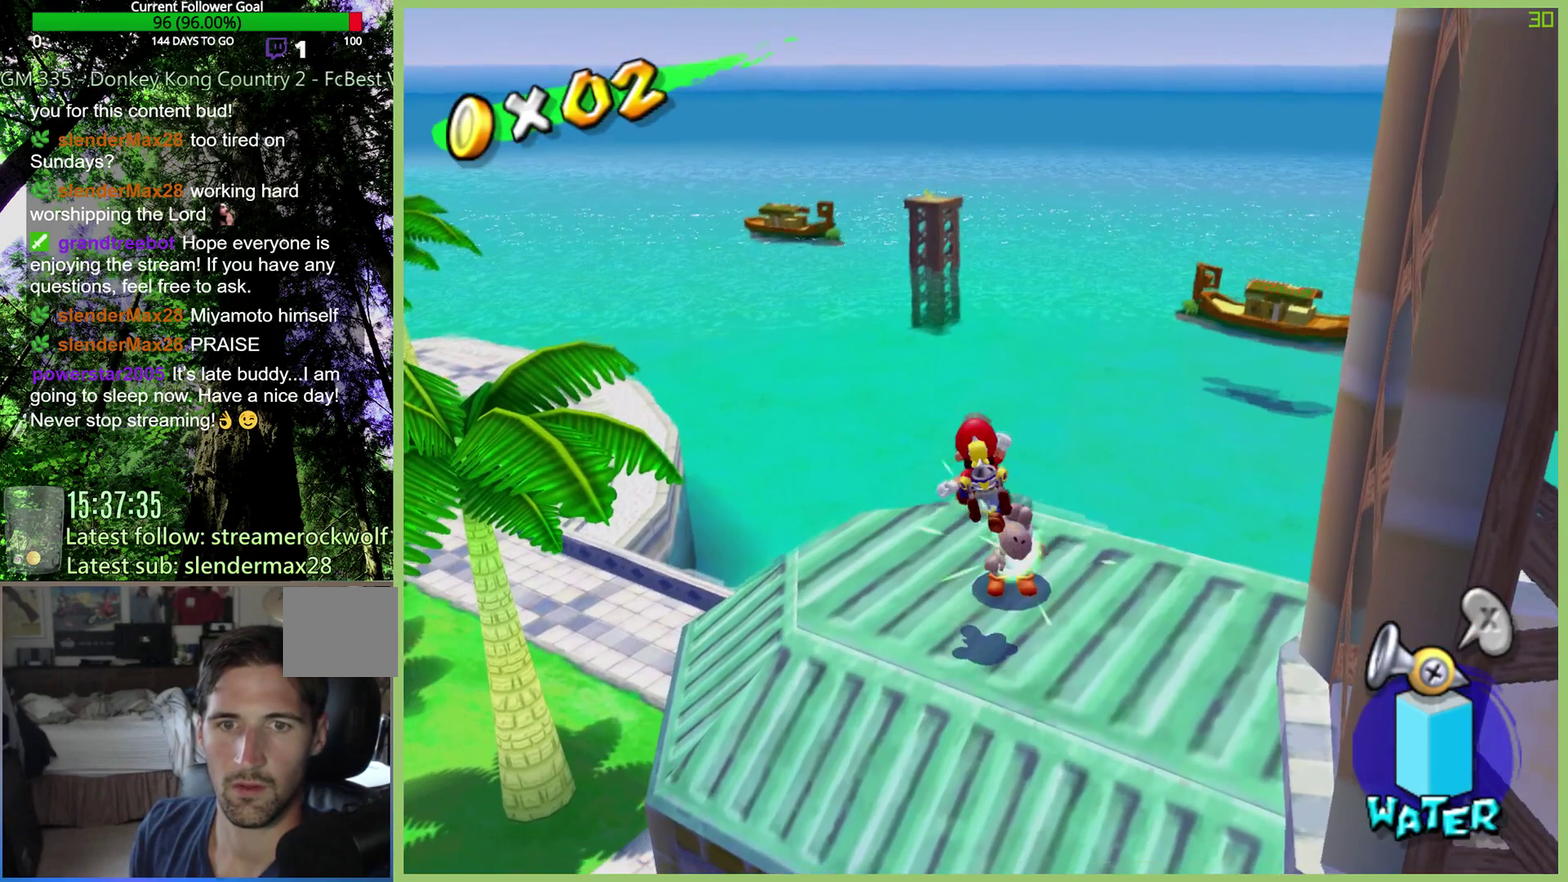
{"buttons": [], "left_stick": "center", "right_stick": "center", "events": [[133, "left_stick", "center"]]}
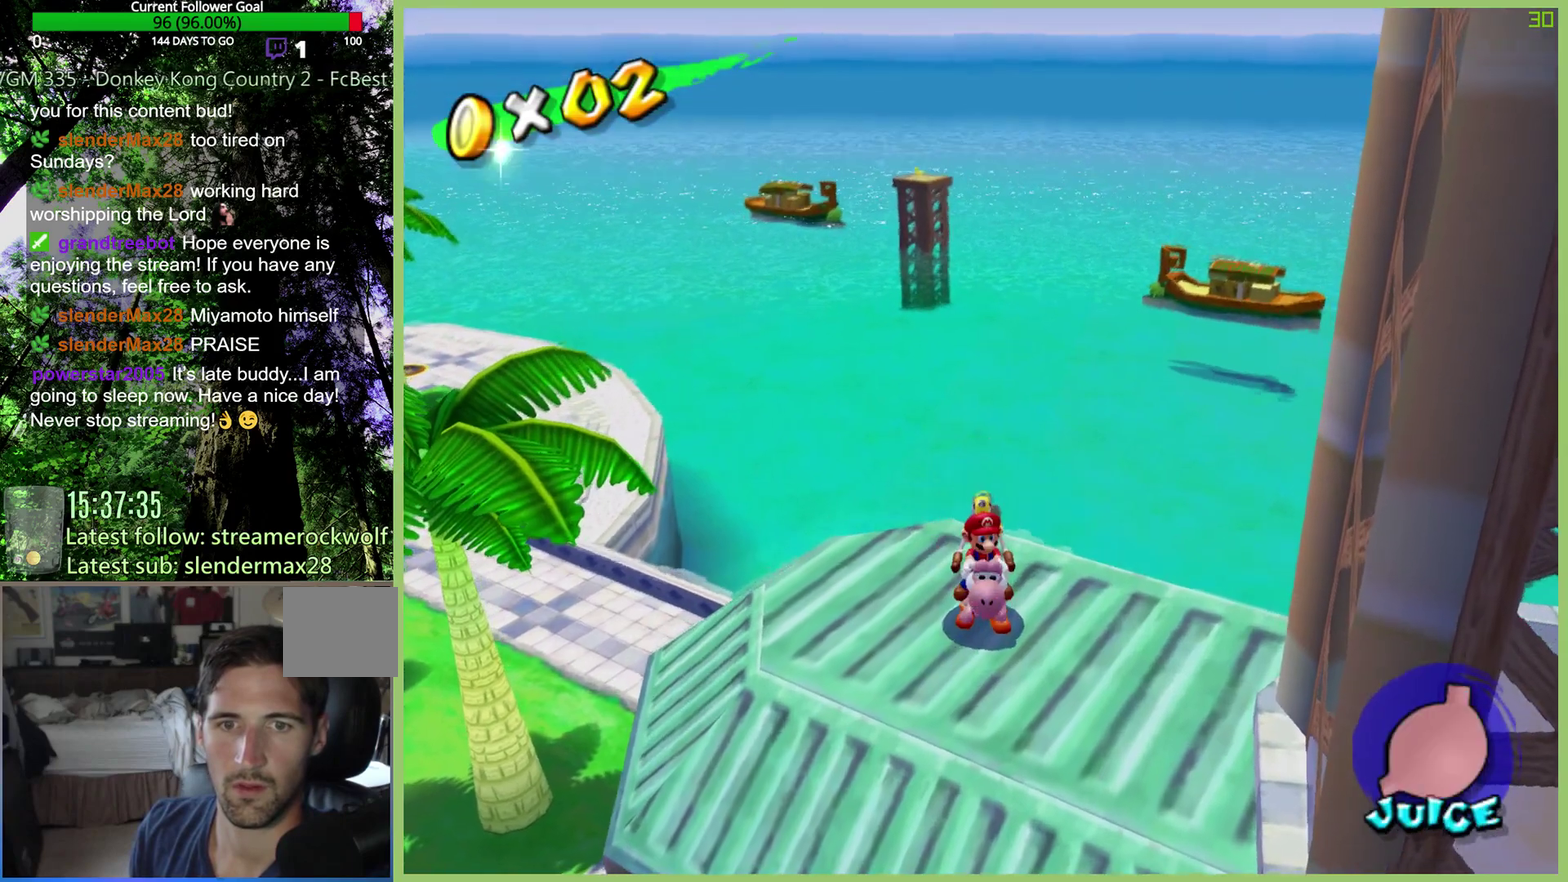
{"buttons": [], "left_stick": "down-right", "right_stick": "center", "events": [[167, "left_stick", "down-right"]]}
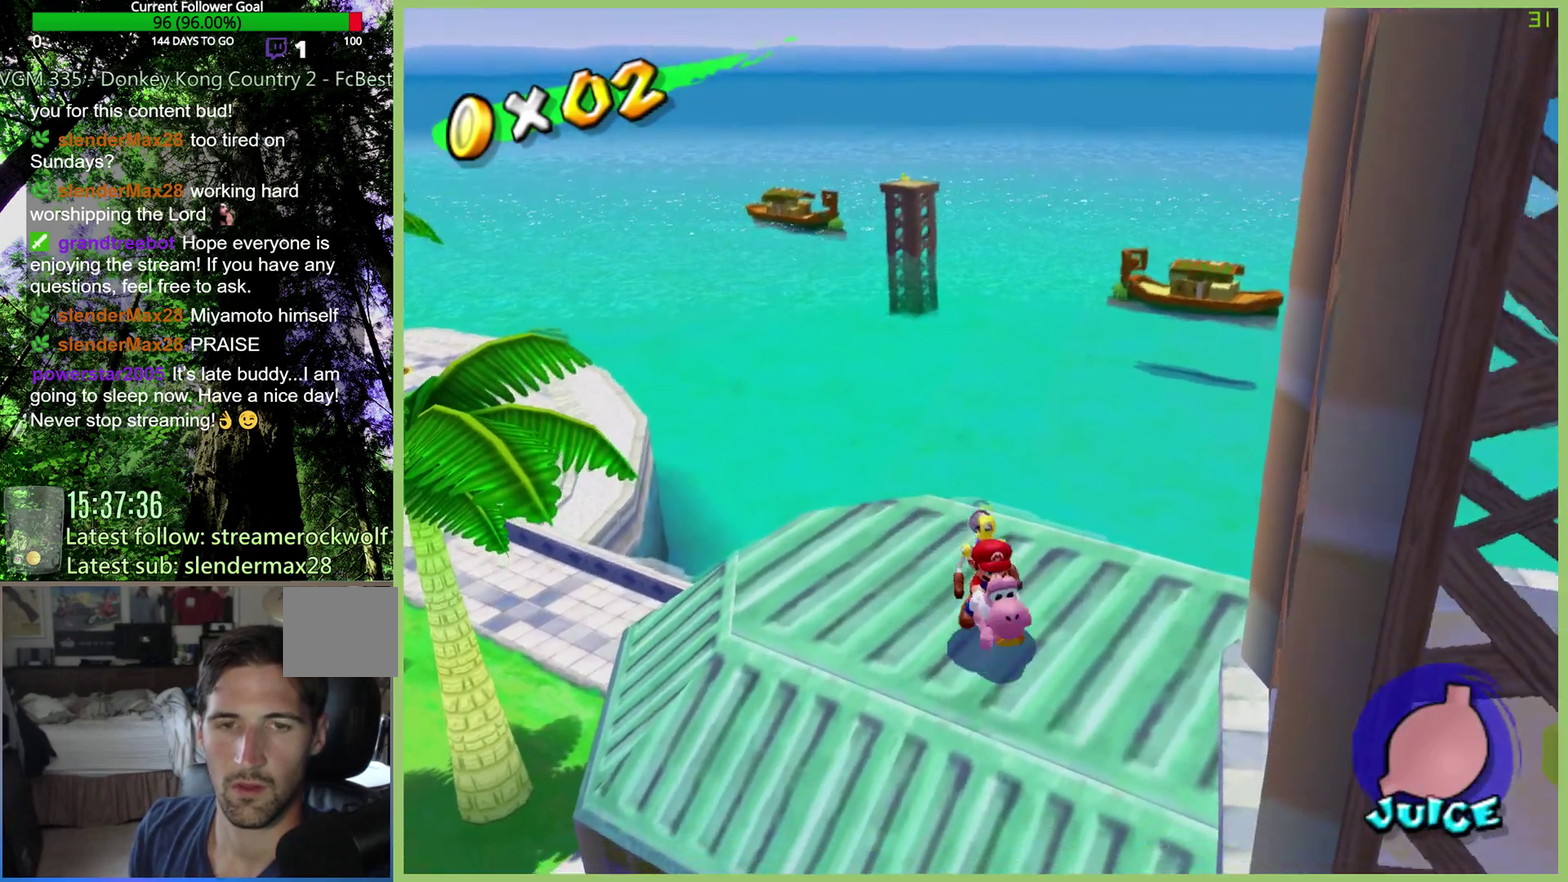
{"buttons": [], "left_stick": "down", "right_stick": "center", "events": [[100, "left_stick", "down"]]}
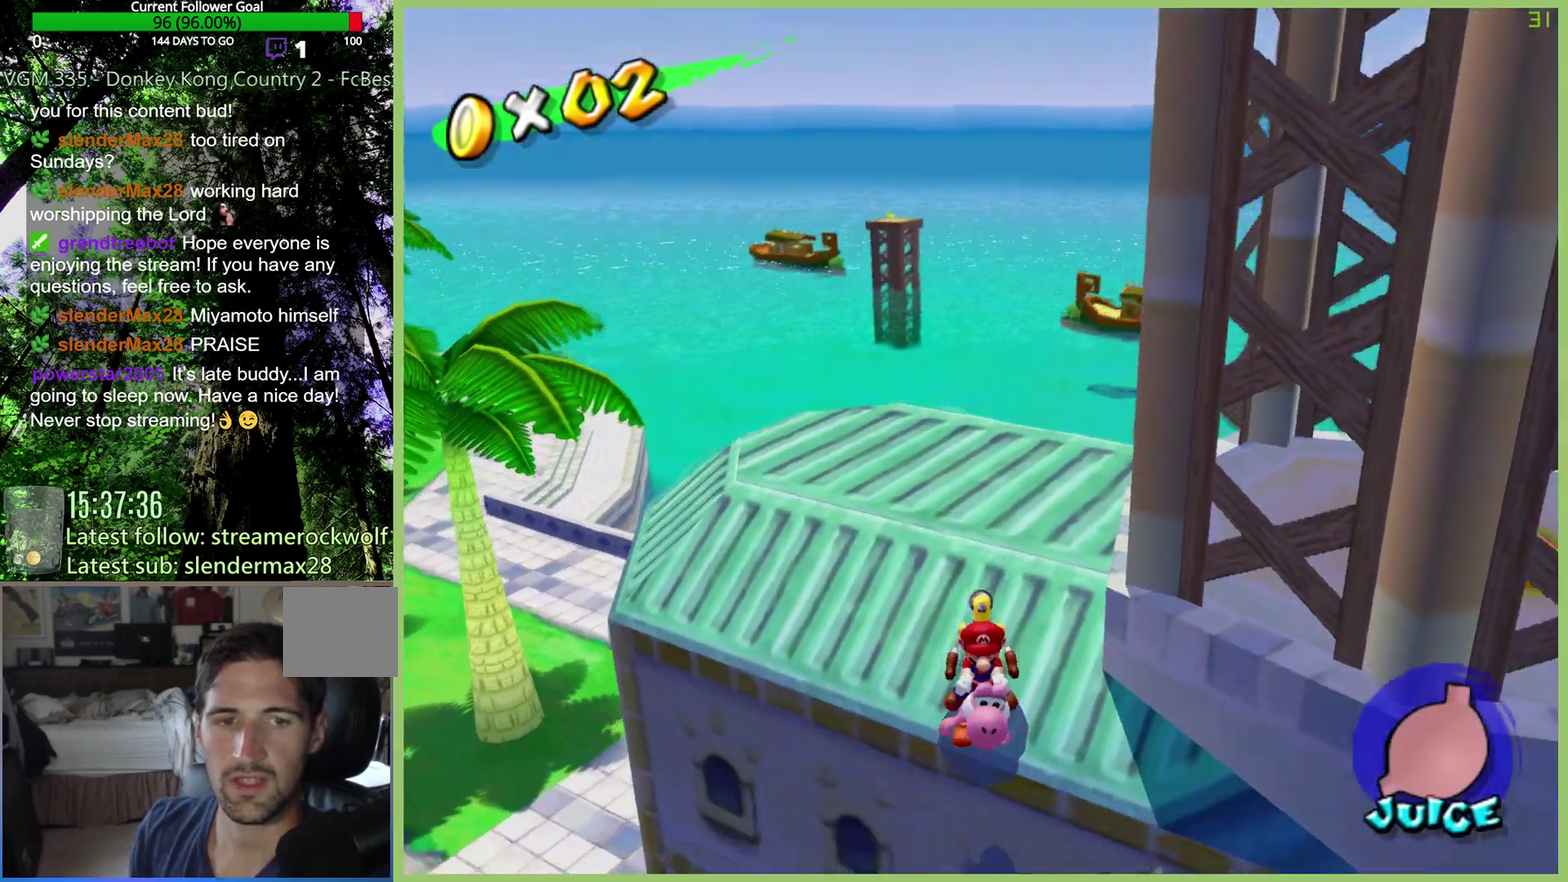
{"buttons": [], "left_stick": "down-right", "right_stick": "center", "events": [[400, "left_stick", "down-right"]]}
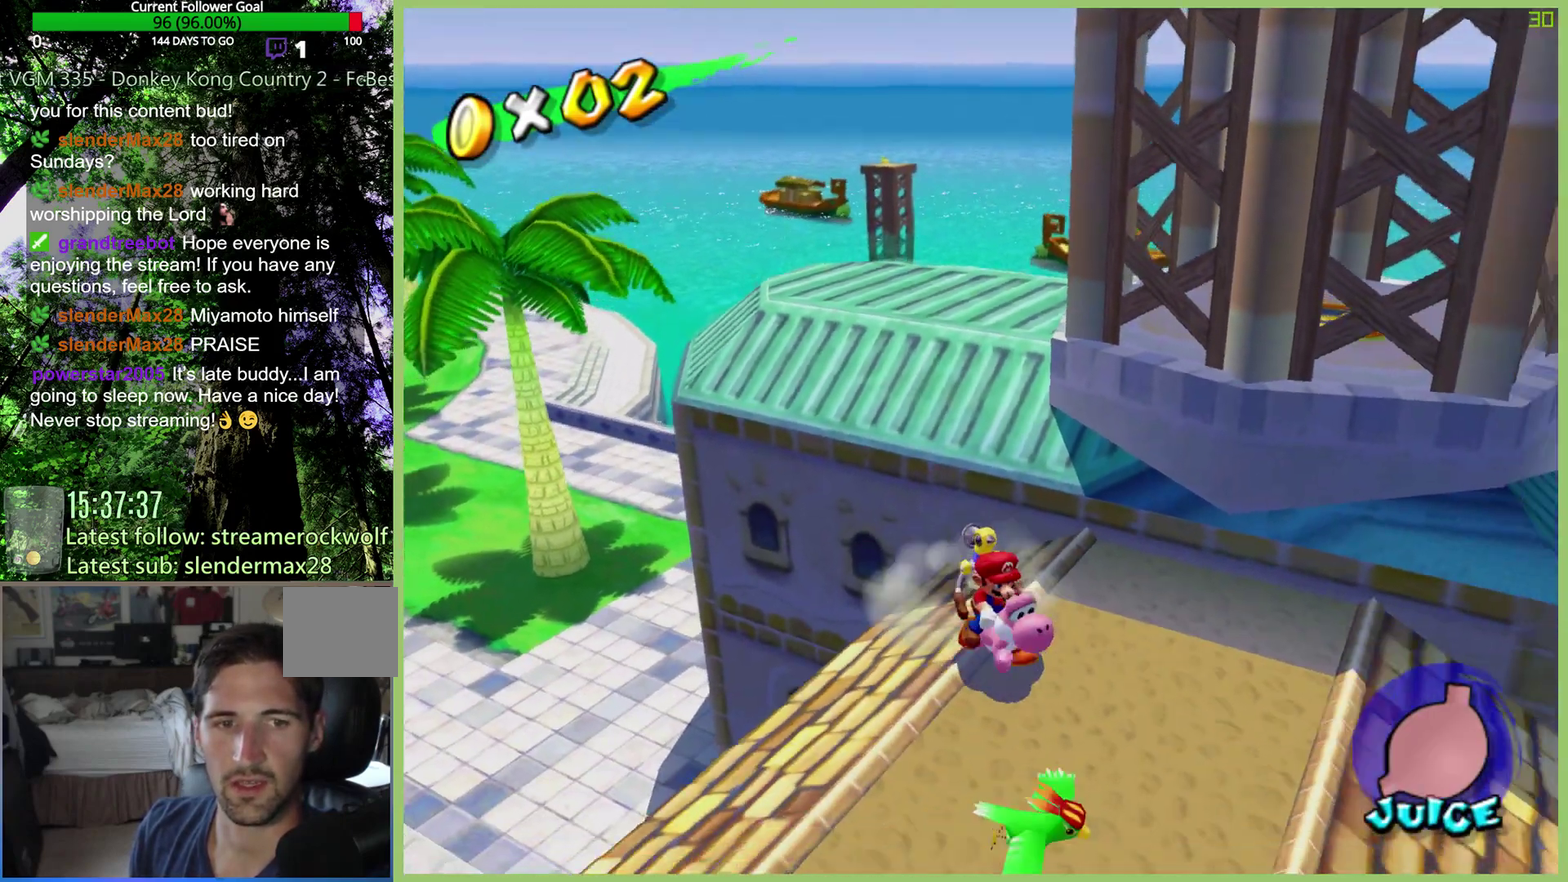
{"buttons": [], "left_stick": "down-right", "right_stick": "center", "events": [[200, "left_stick", "center"], [467, "left_stick", "down-right"]]}
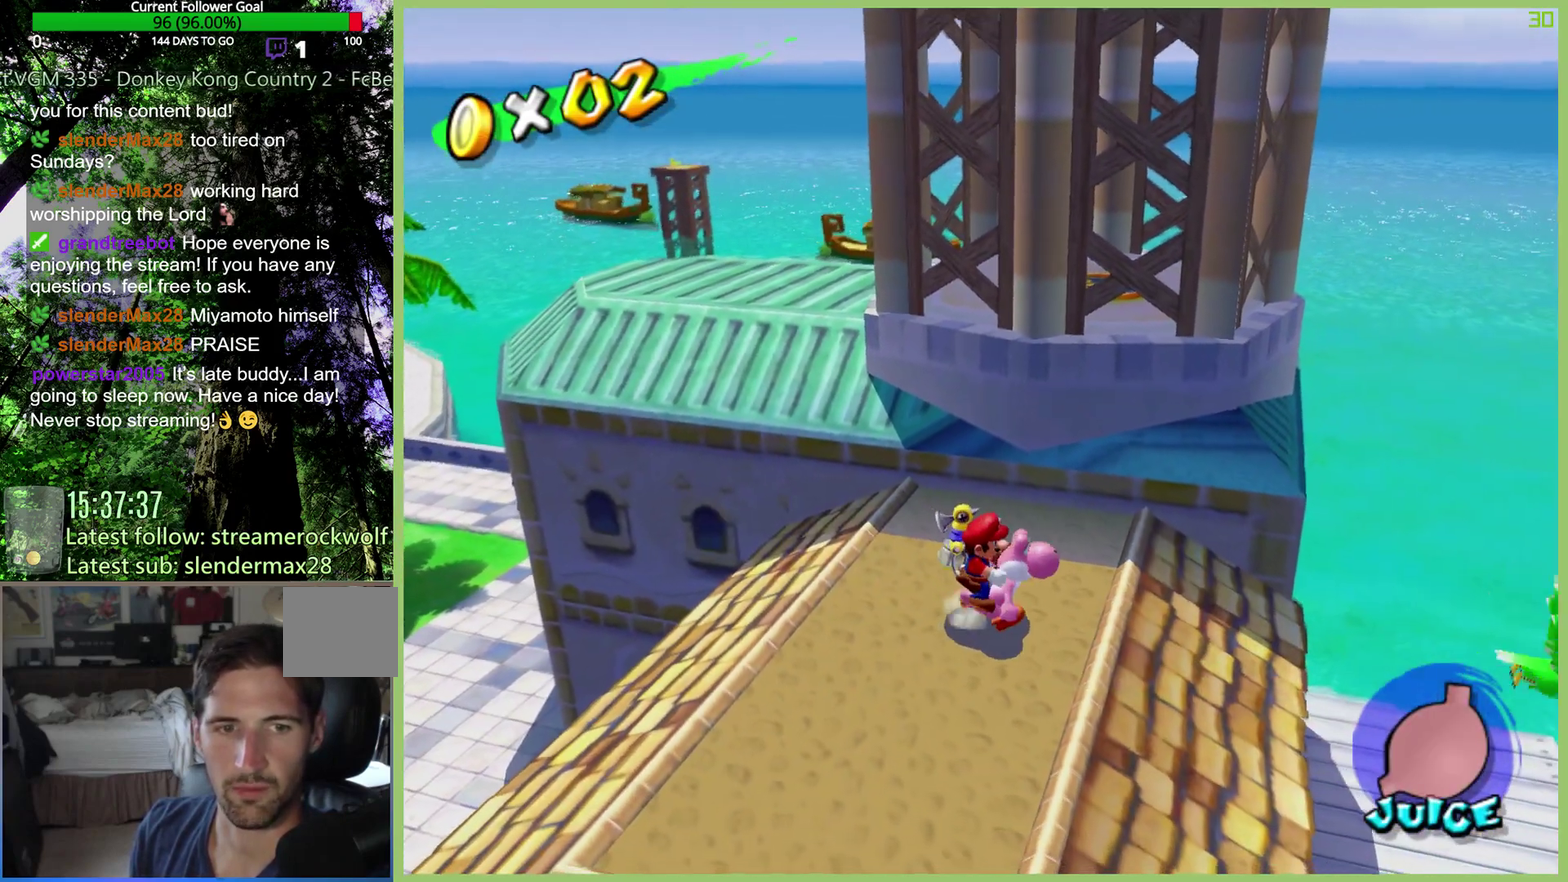
{"buttons": [], "left_stick": "center", "right_stick": "center", "events": [[300, "left_stick", "center"]]}
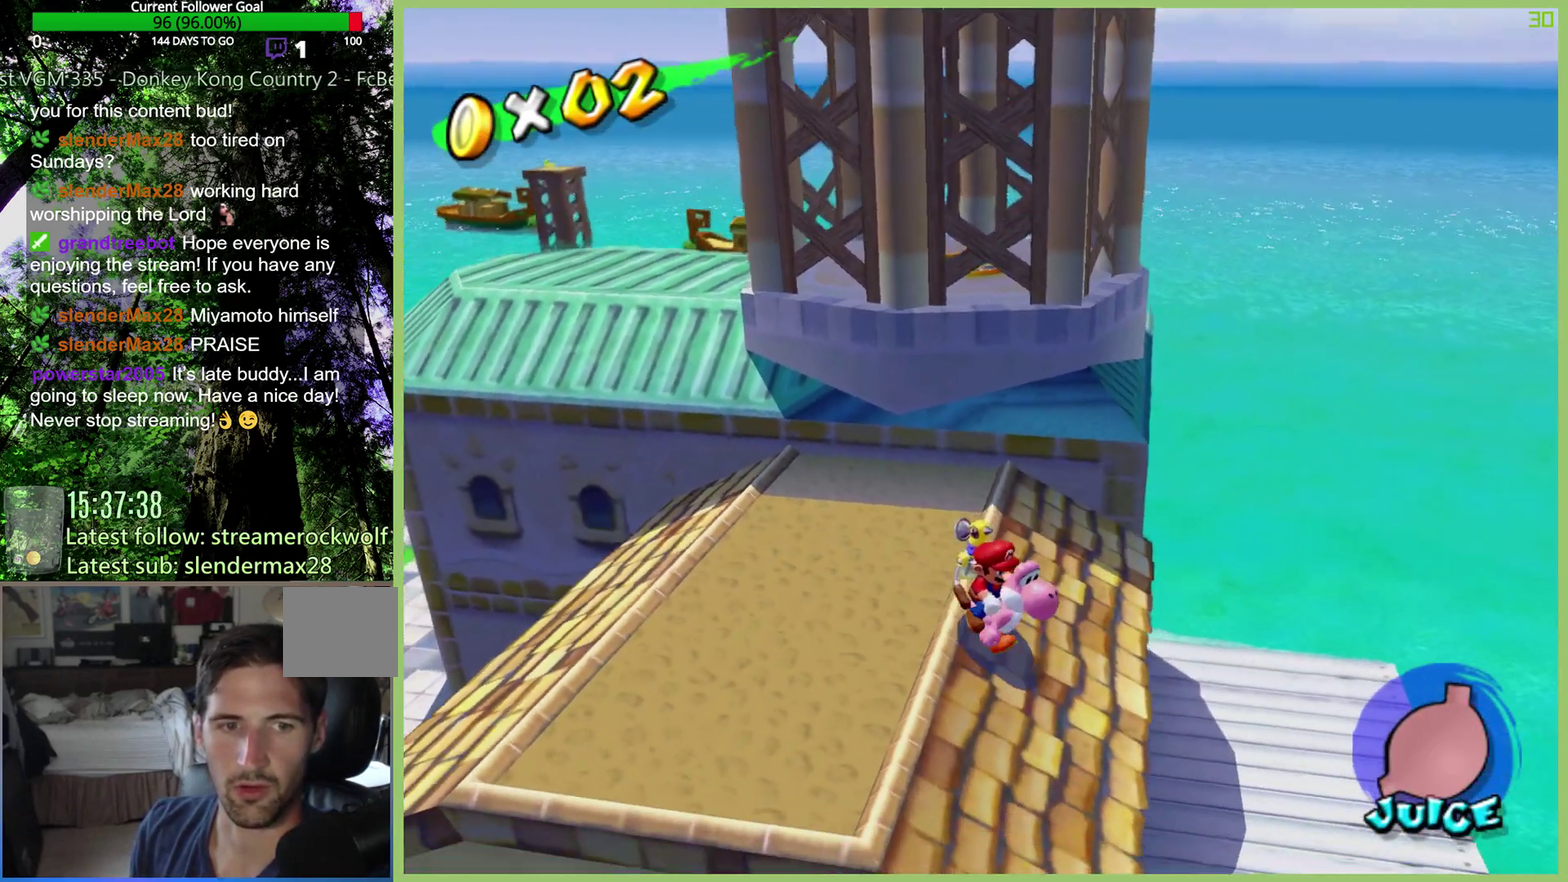
{"buttons": [], "left_stick": "center", "right_stick": "center", "events": [[33, "left_stick", "right"], [200, "left_stick", "center"], [233, "right_stick", "up"], [400, "right_stick", "center"]]}
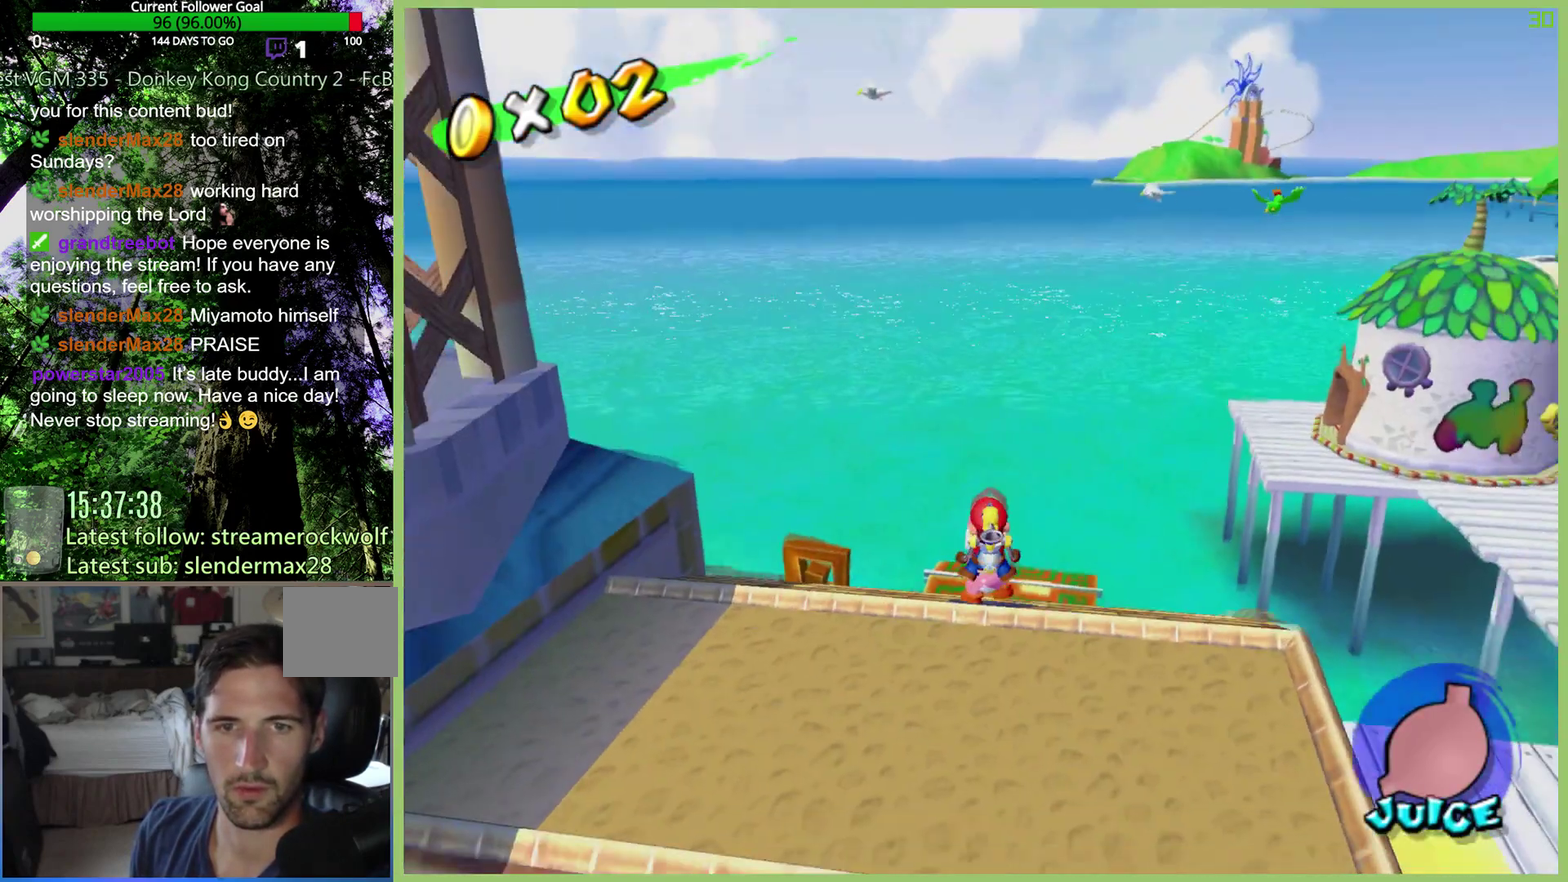
{"buttons": [], "left_stick": "center", "right_stick": "center", "events": [[100, "left_stick", "up"], [200, "left_stick", "up-left"], [333, "left_stick", "center"]]}
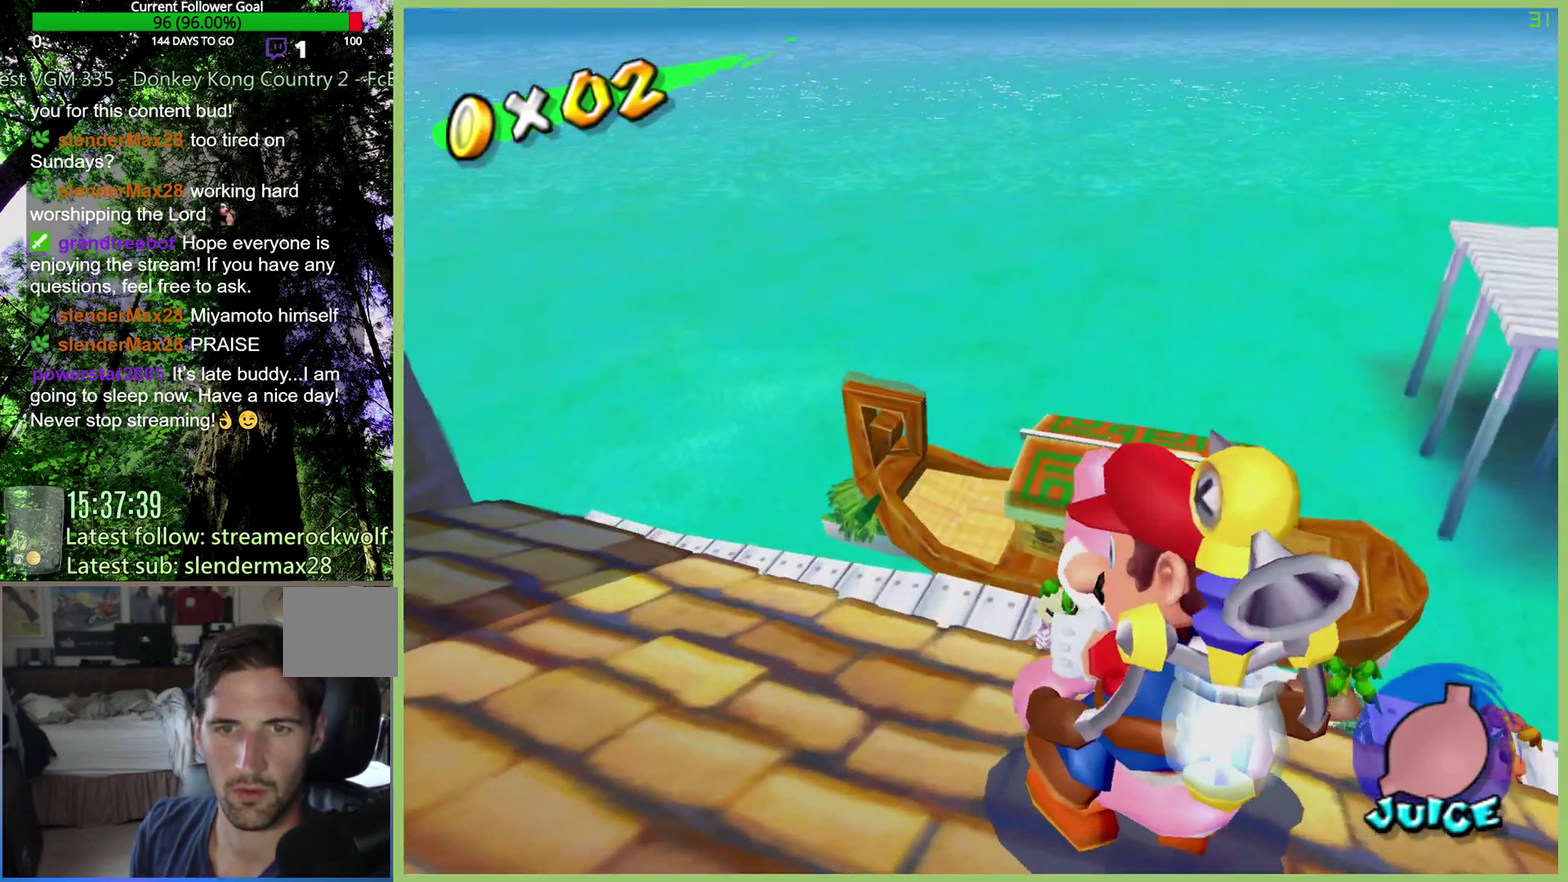
{"buttons": [], "left_stick": "center", "right_stick": "center", "events": [[333, "right_stick", "up"], [467, "right_stick", "center"]]}
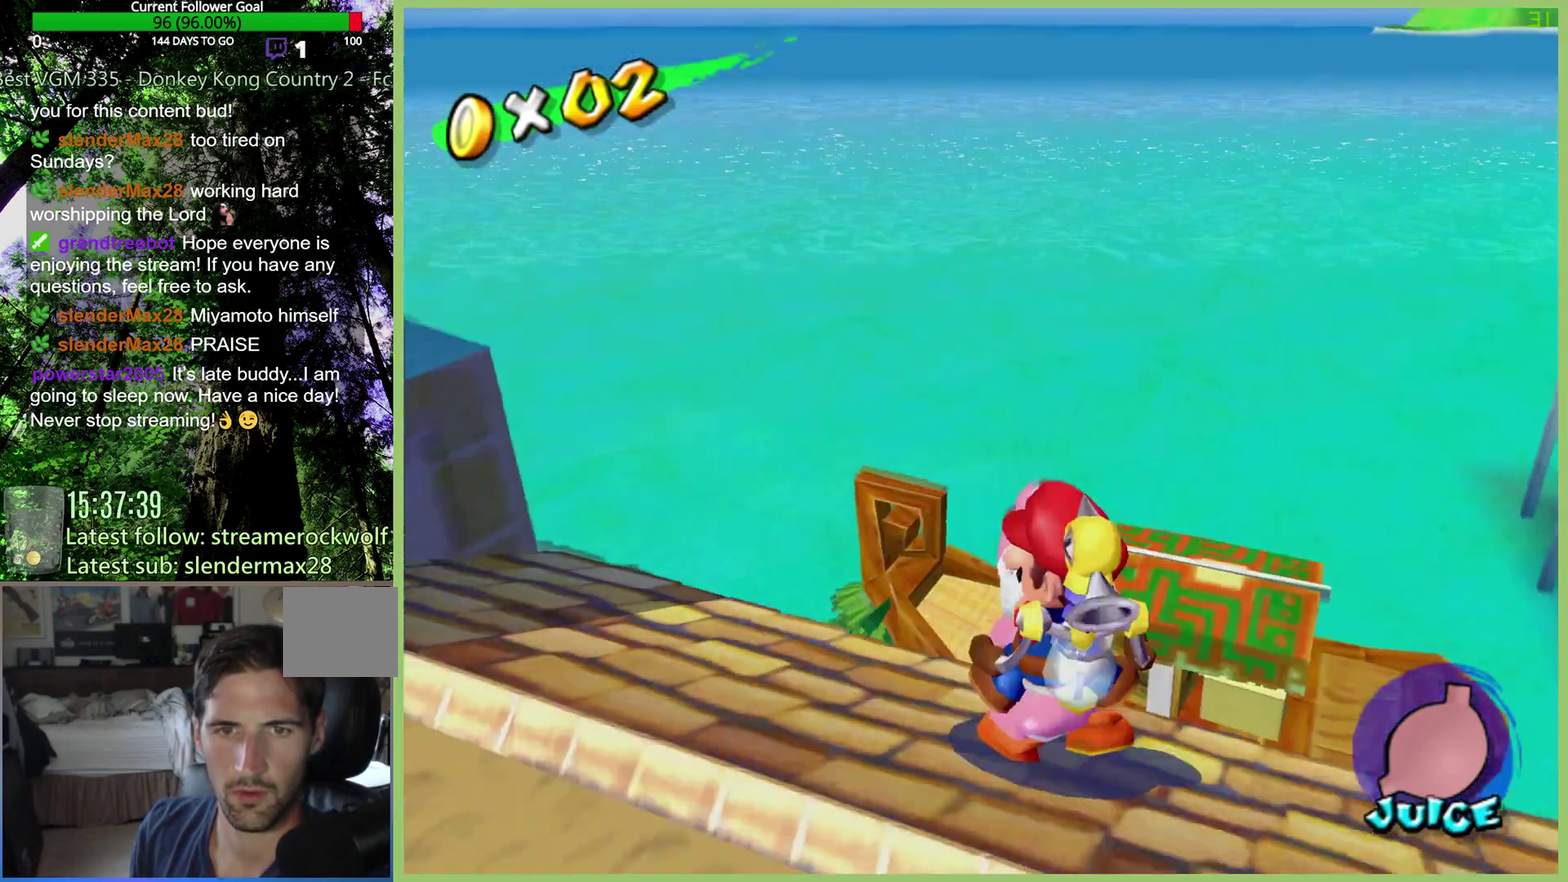
{"buttons": [], "left_stick": "up", "right_stick": "center", "events": [[300, "left_stick", "up"]]}
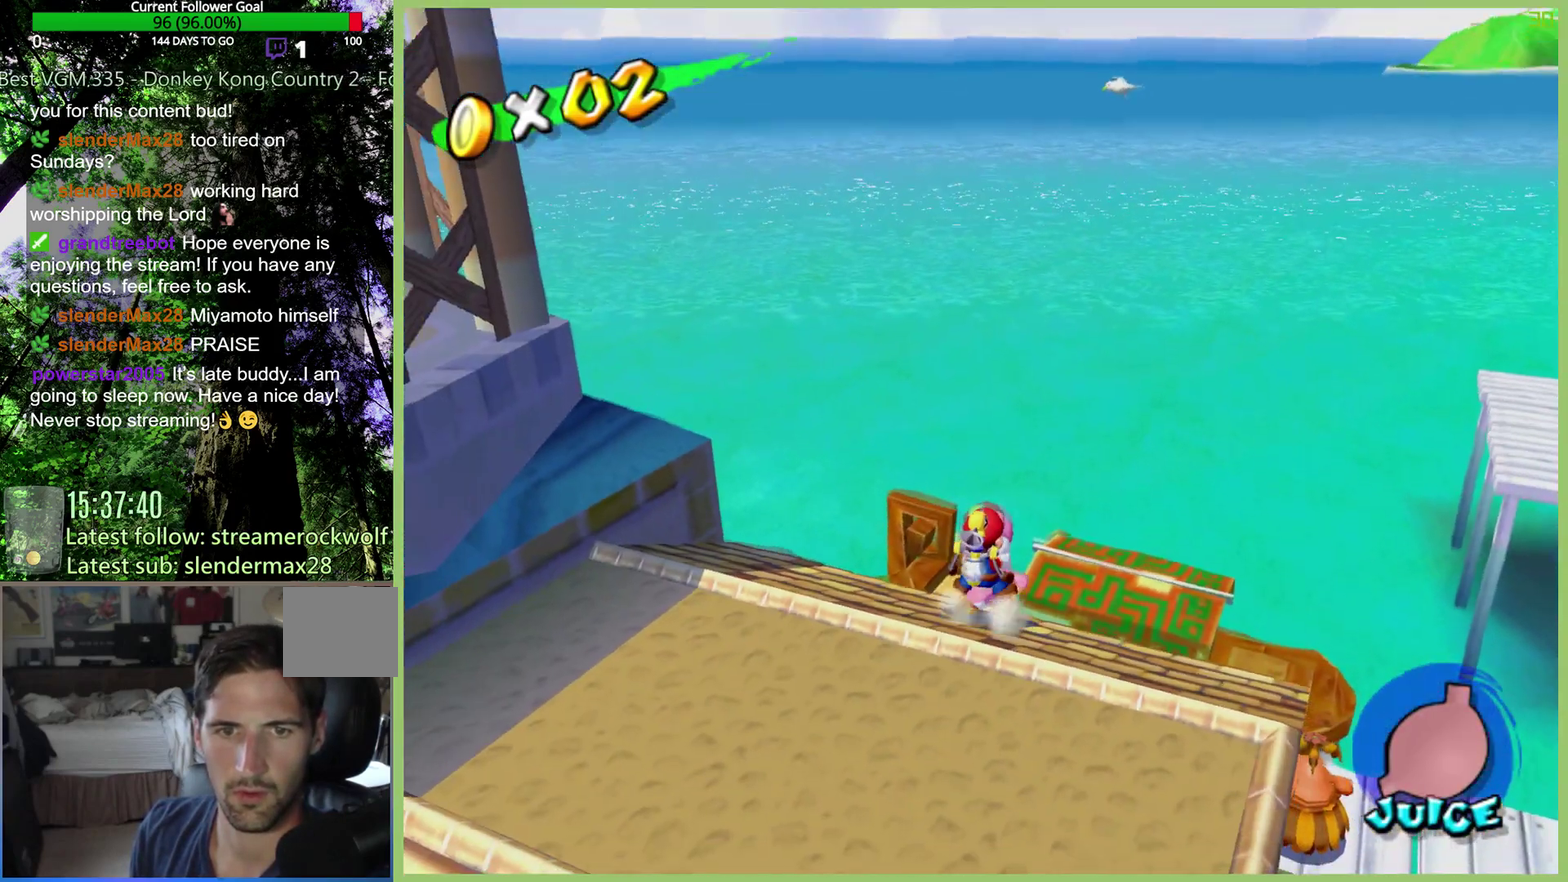
{"buttons": [], "left_stick": "center", "right_stick": "center", "events": [[100, "left_stick", "center"]]}